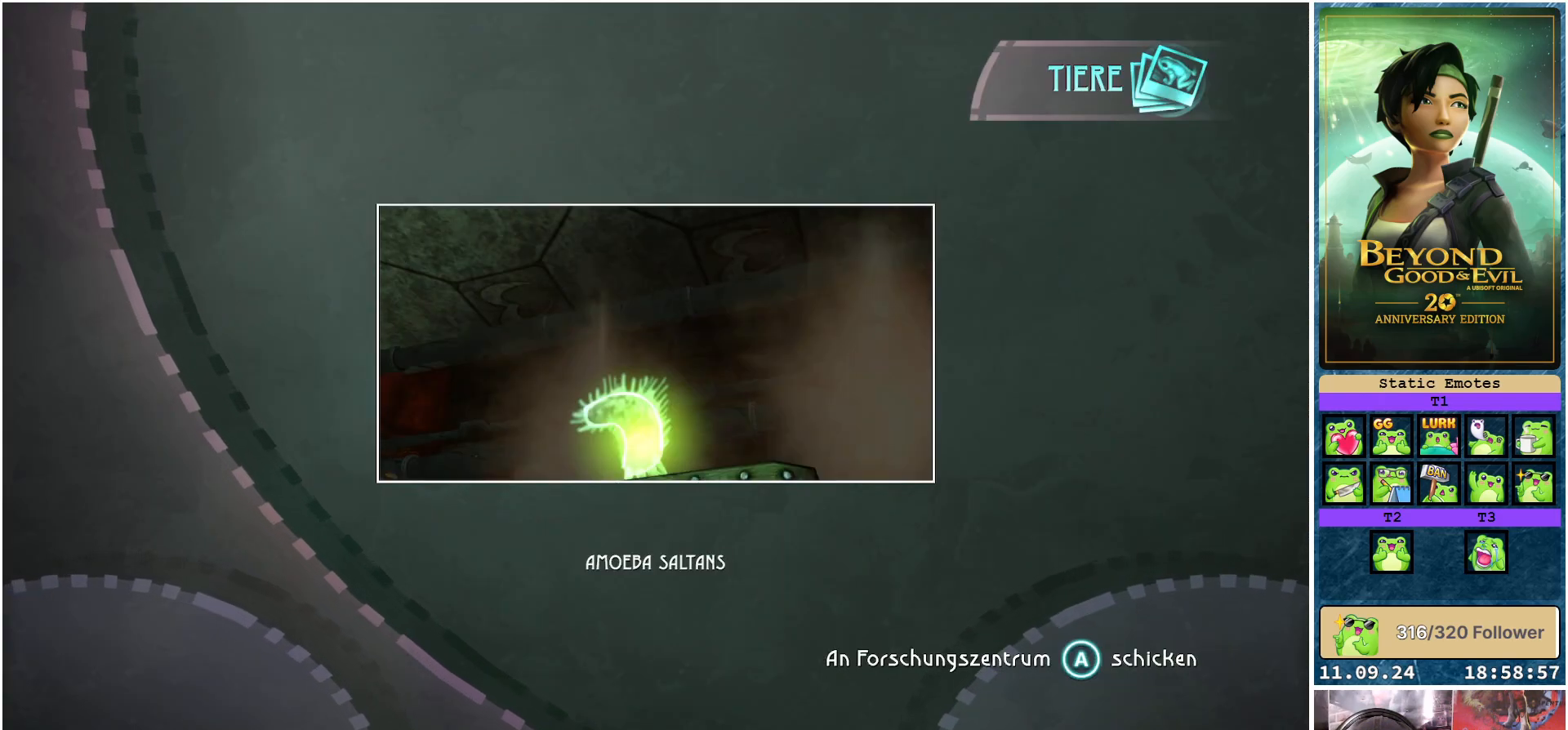
Gameplay with a controller (Xbox layout); each line is a JSON object with the inputs held at the frame after it. "events" lists button and stick changes between this image and that frame as [ms after this image, input, new state], when the widget could be followed in between.
{"buttons": [], "left_stick": "center", "right_stick": "center", "events": []}
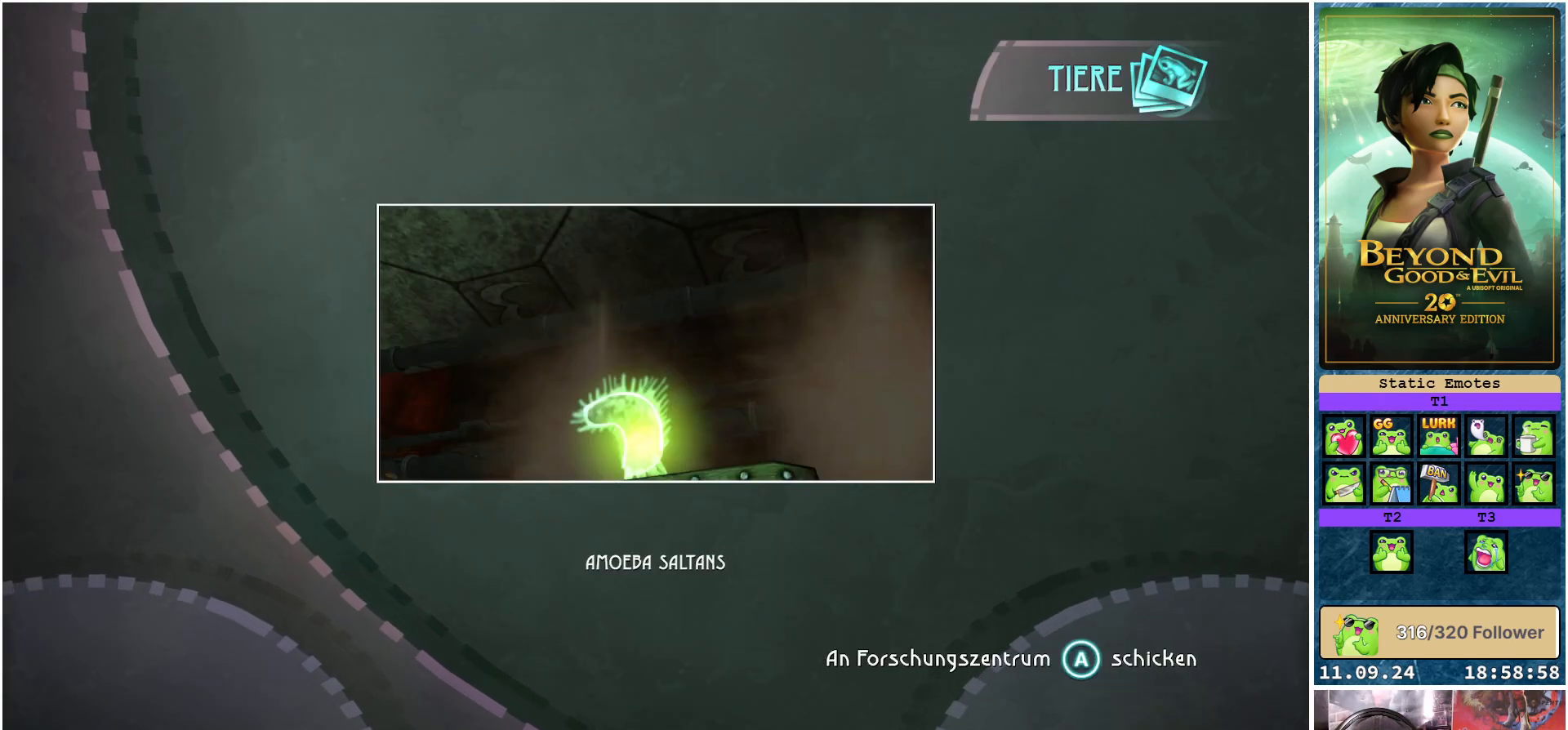
{"buttons": [], "left_stick": "center", "right_stick": "center", "events": []}
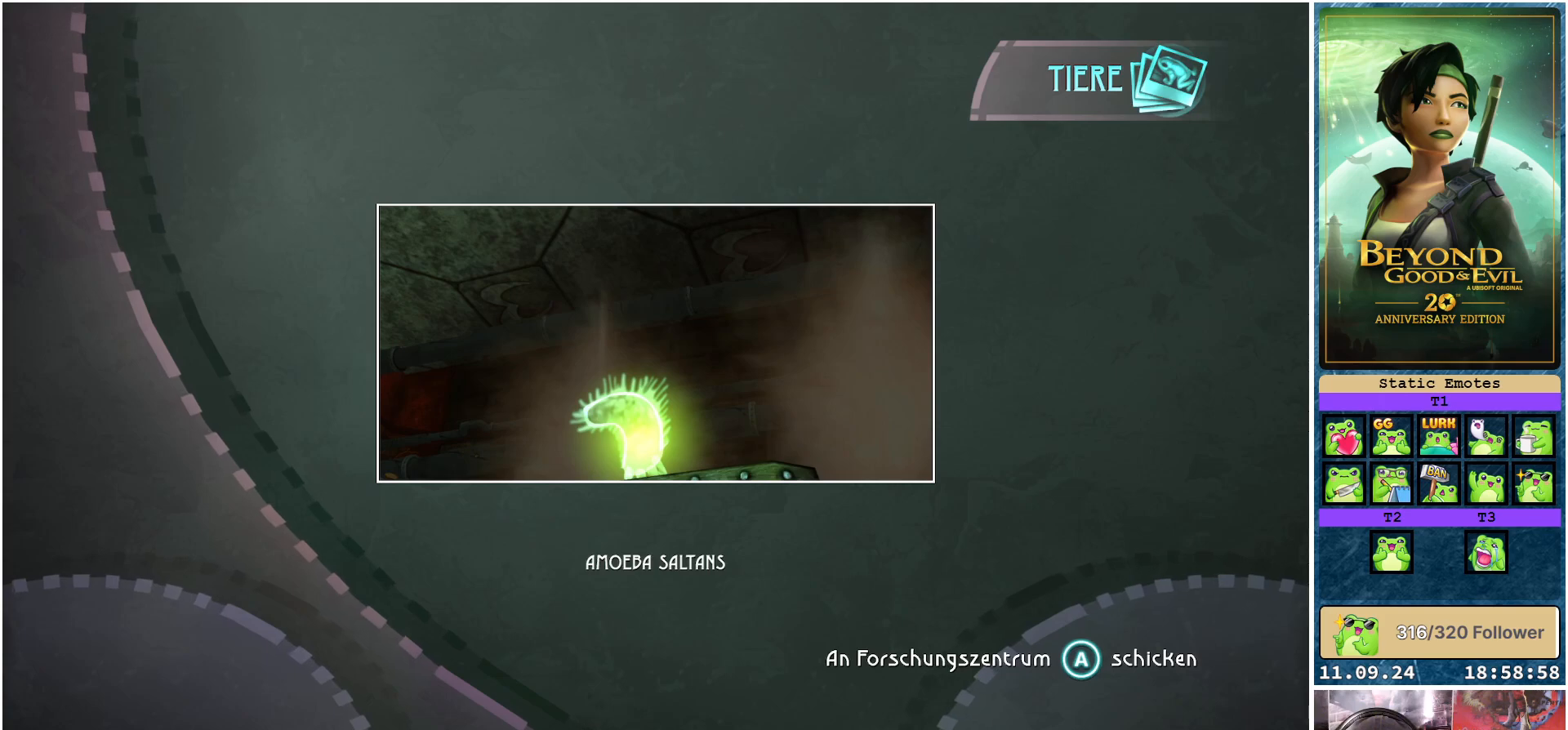
{"buttons": ["A"], "left_stick": "center", "right_stick": "center", "events": [[450, "A", "down"]]}
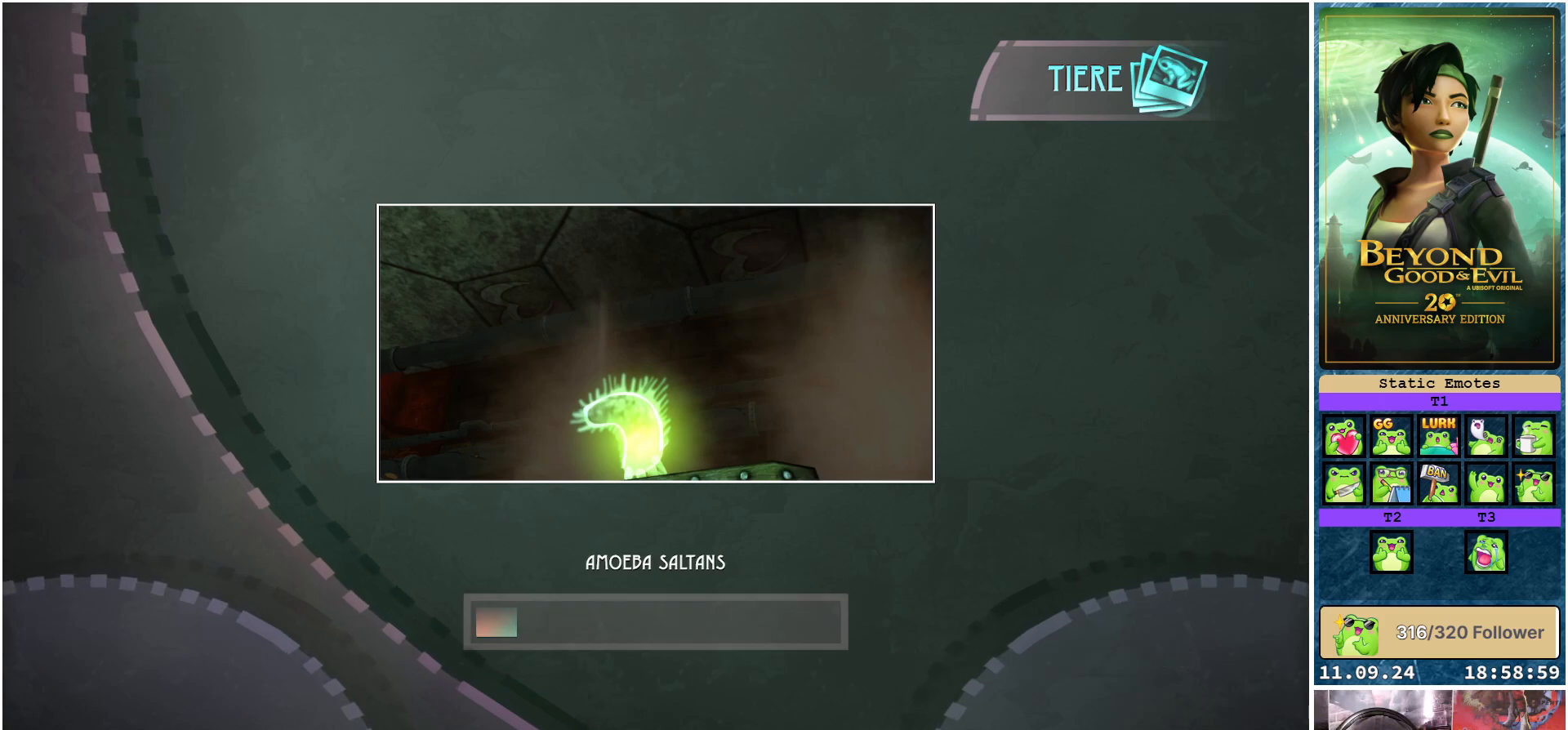
{"buttons": [], "left_stick": "center", "right_stick": "center", "events": [[67, "A", "up"]]}
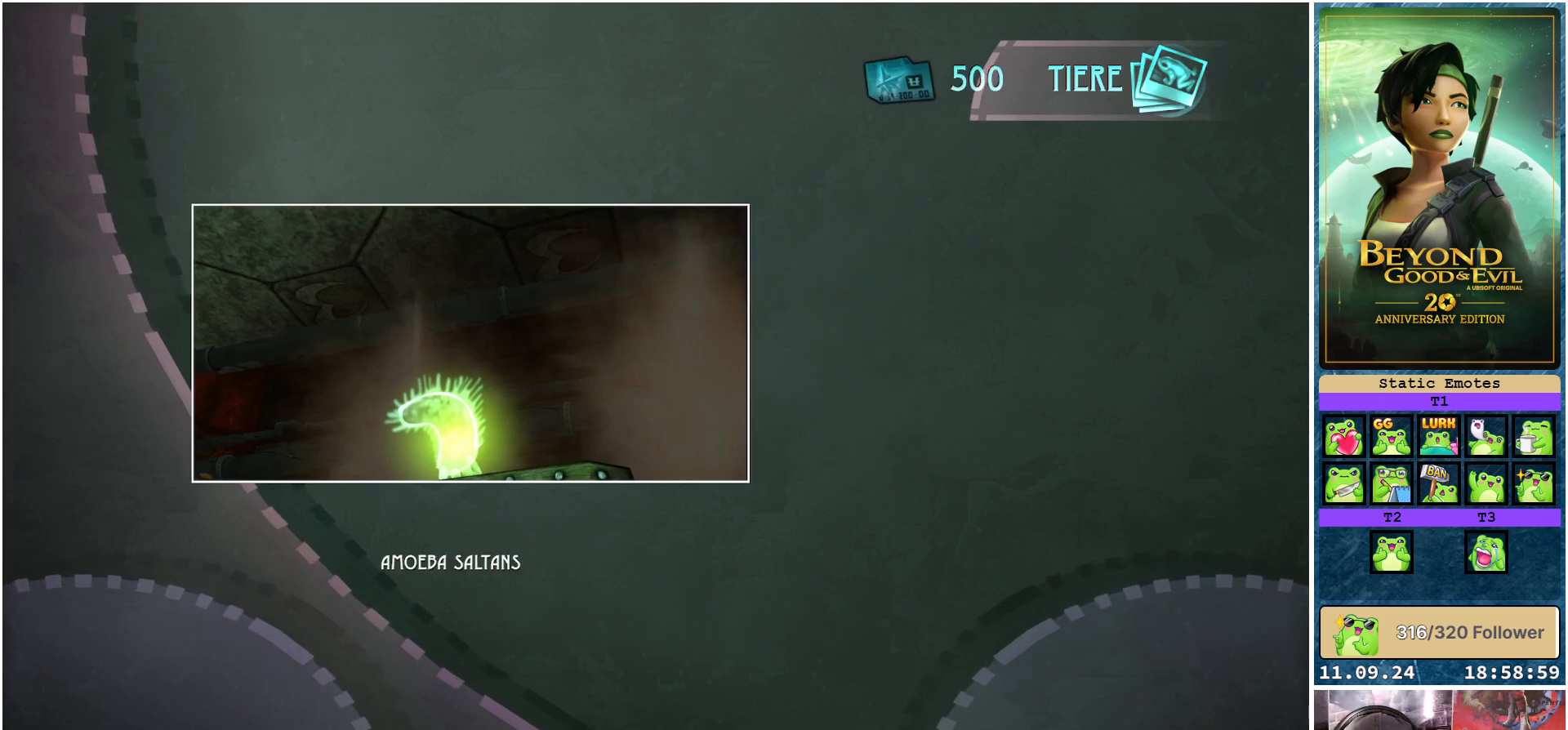
{"buttons": [], "left_stick": "center", "right_stick": "center", "events": []}
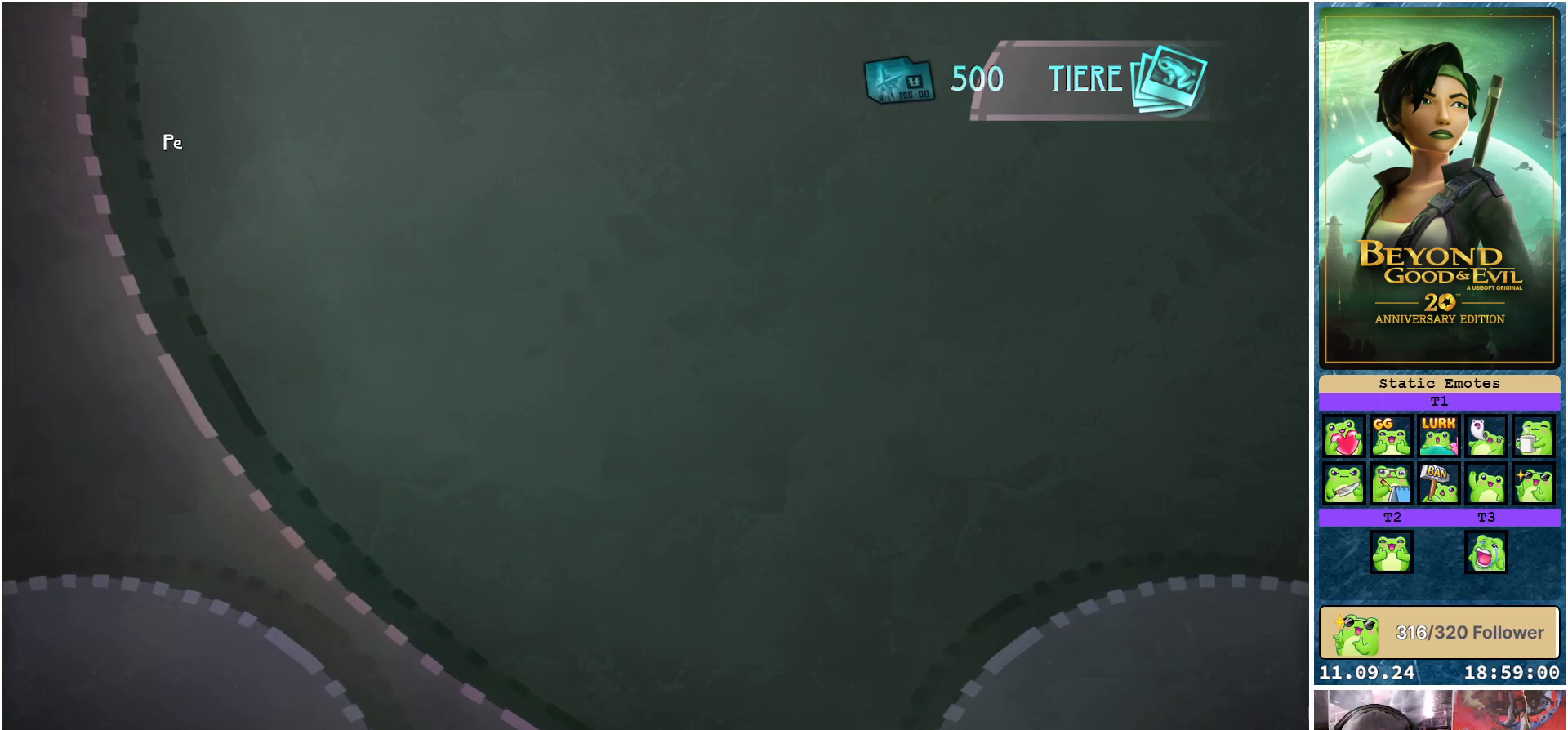
{"buttons": [], "left_stick": "center", "right_stick": "center", "events": []}
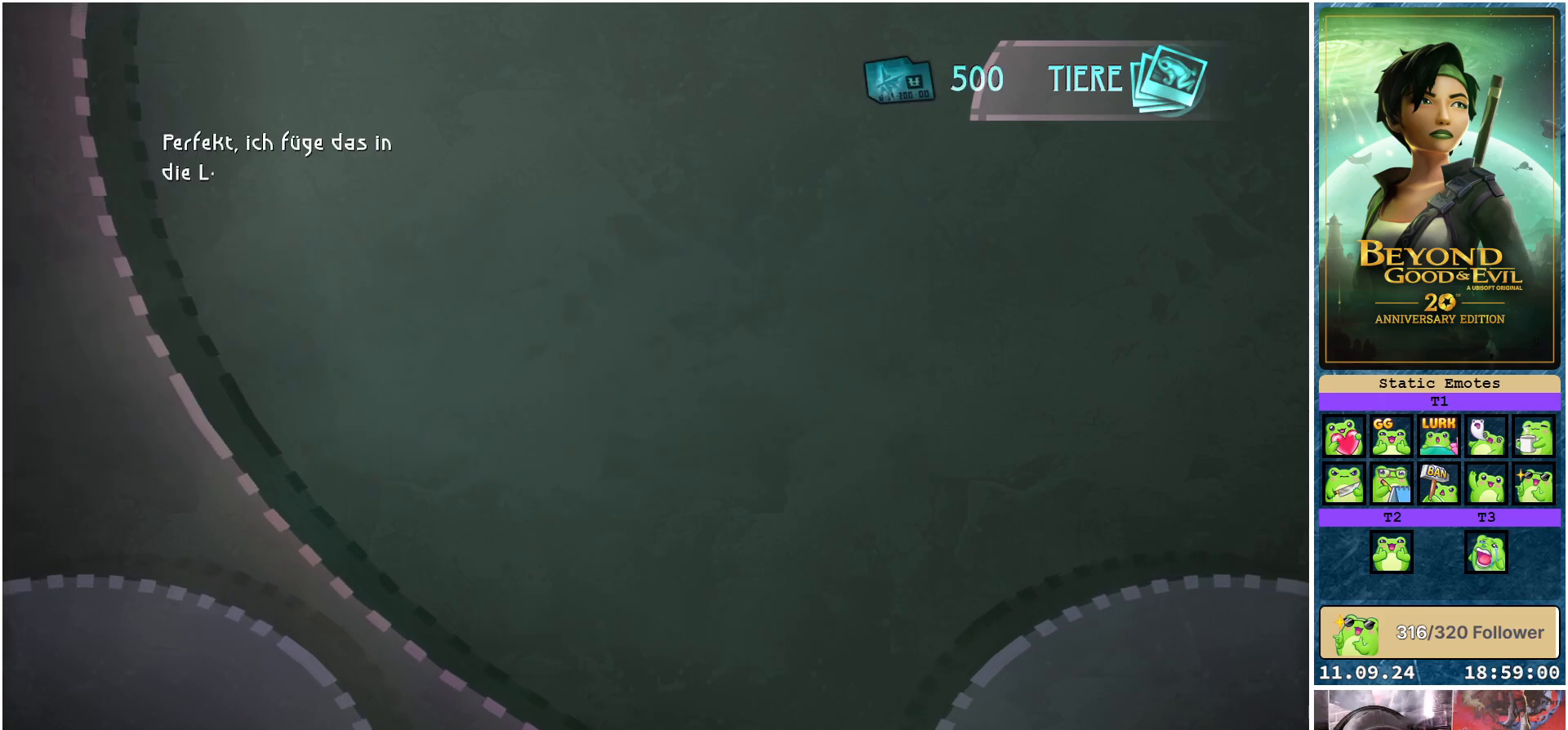
{"buttons": [], "left_stick": "center", "right_stick": "center", "events": []}
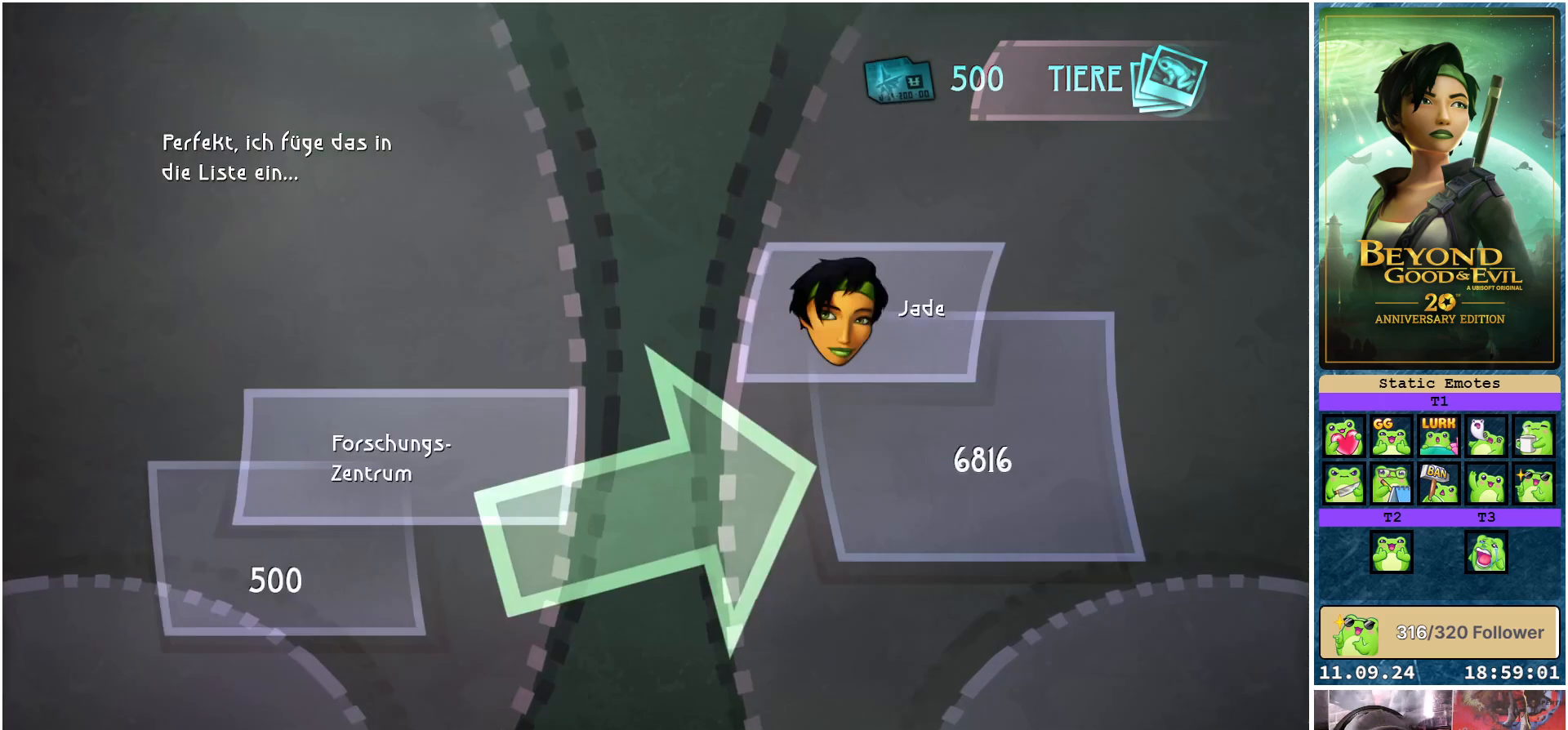
{"buttons": [], "left_stick": "center", "right_stick": "center", "events": []}
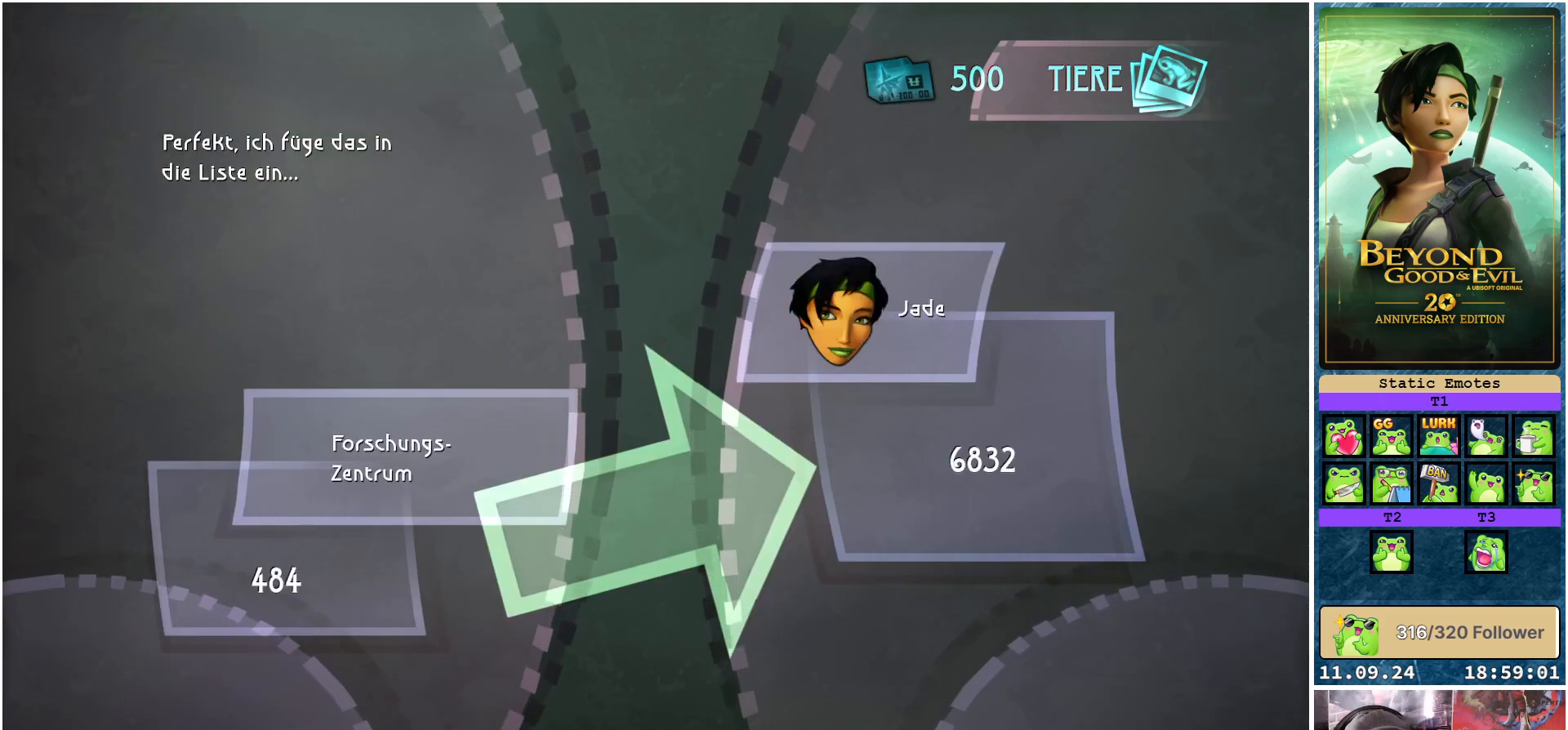
{"buttons": [], "left_stick": "center", "right_stick": "center", "events": []}
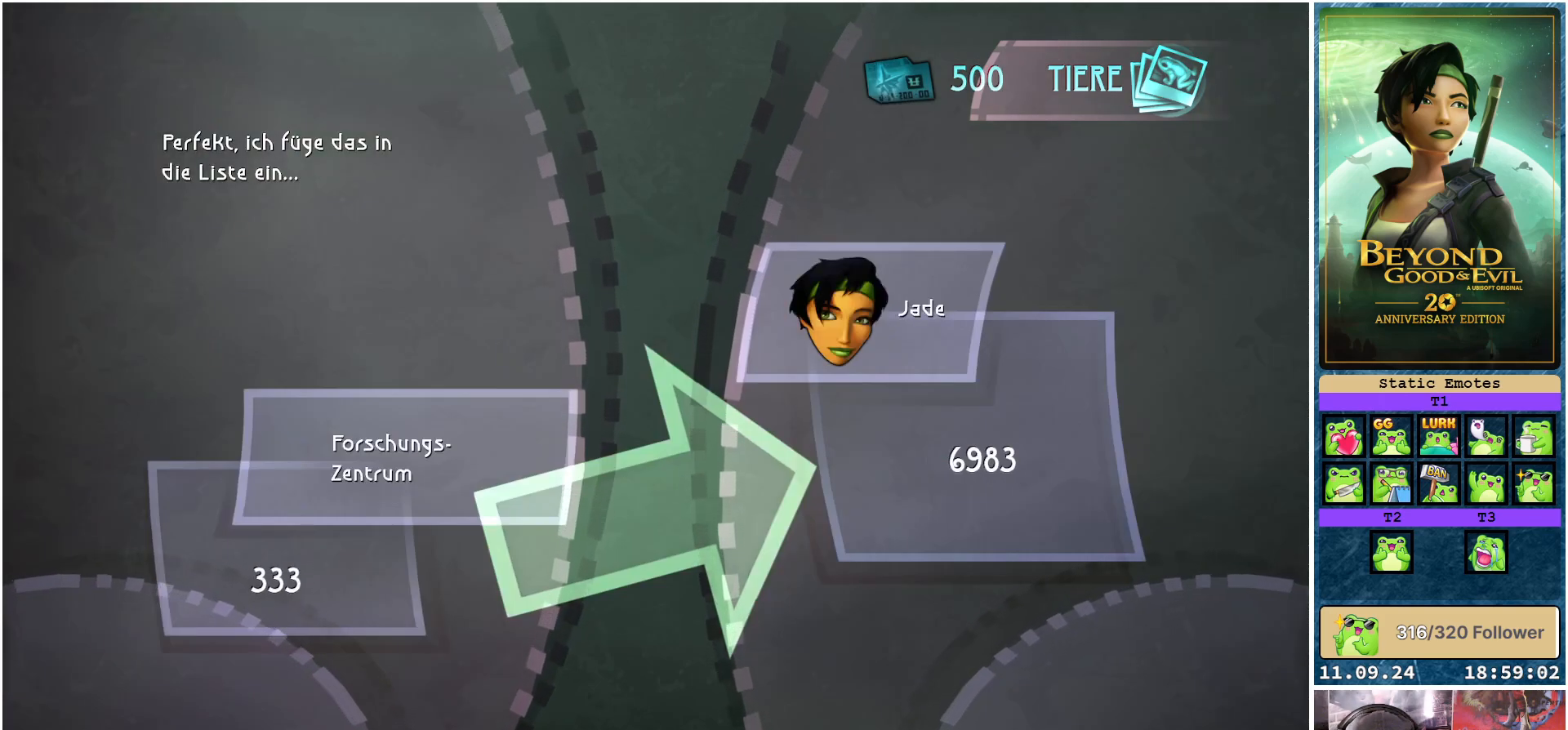
{"buttons": [], "left_stick": "center", "right_stick": "center", "events": []}
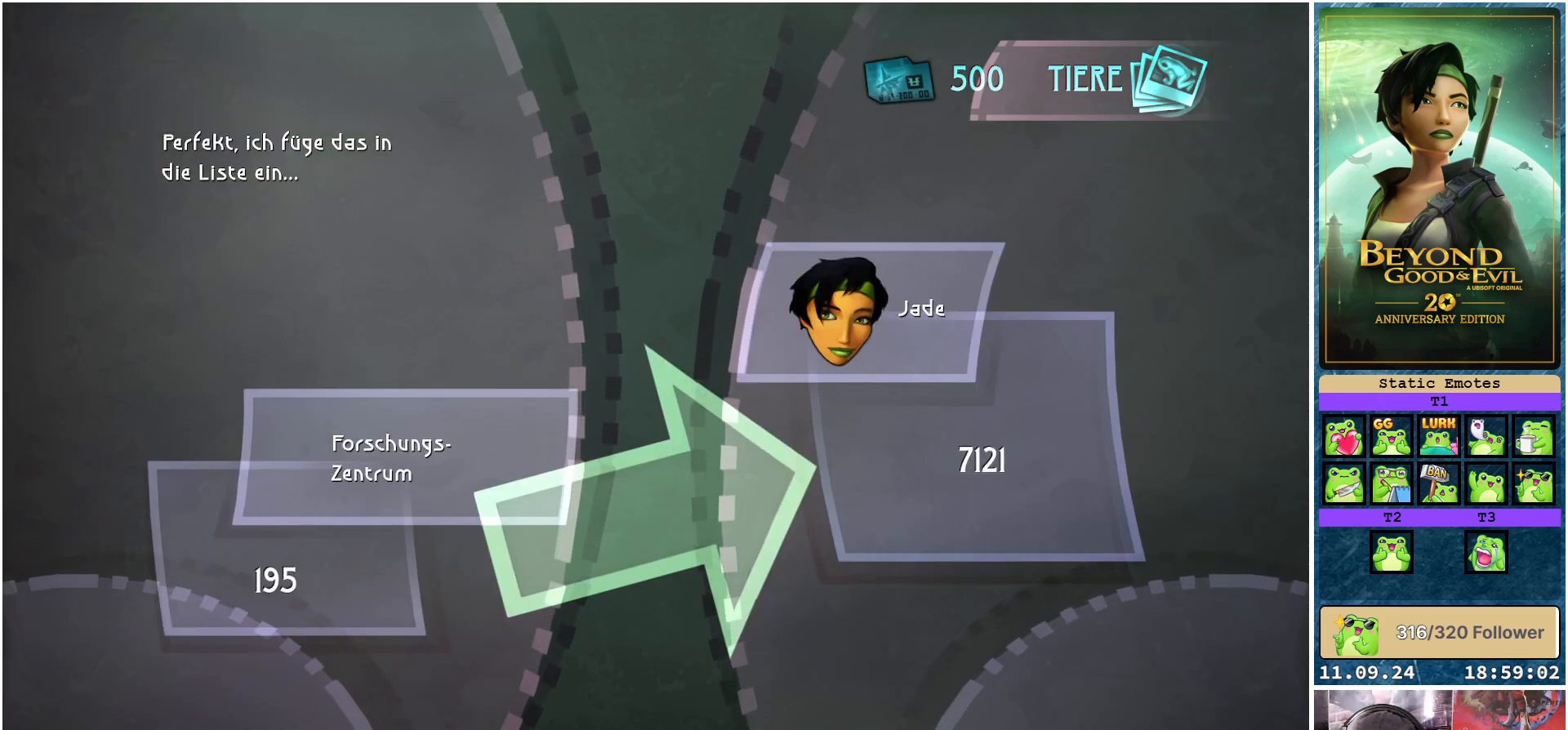
{"buttons": [], "left_stick": "center", "right_stick": "center", "events": []}
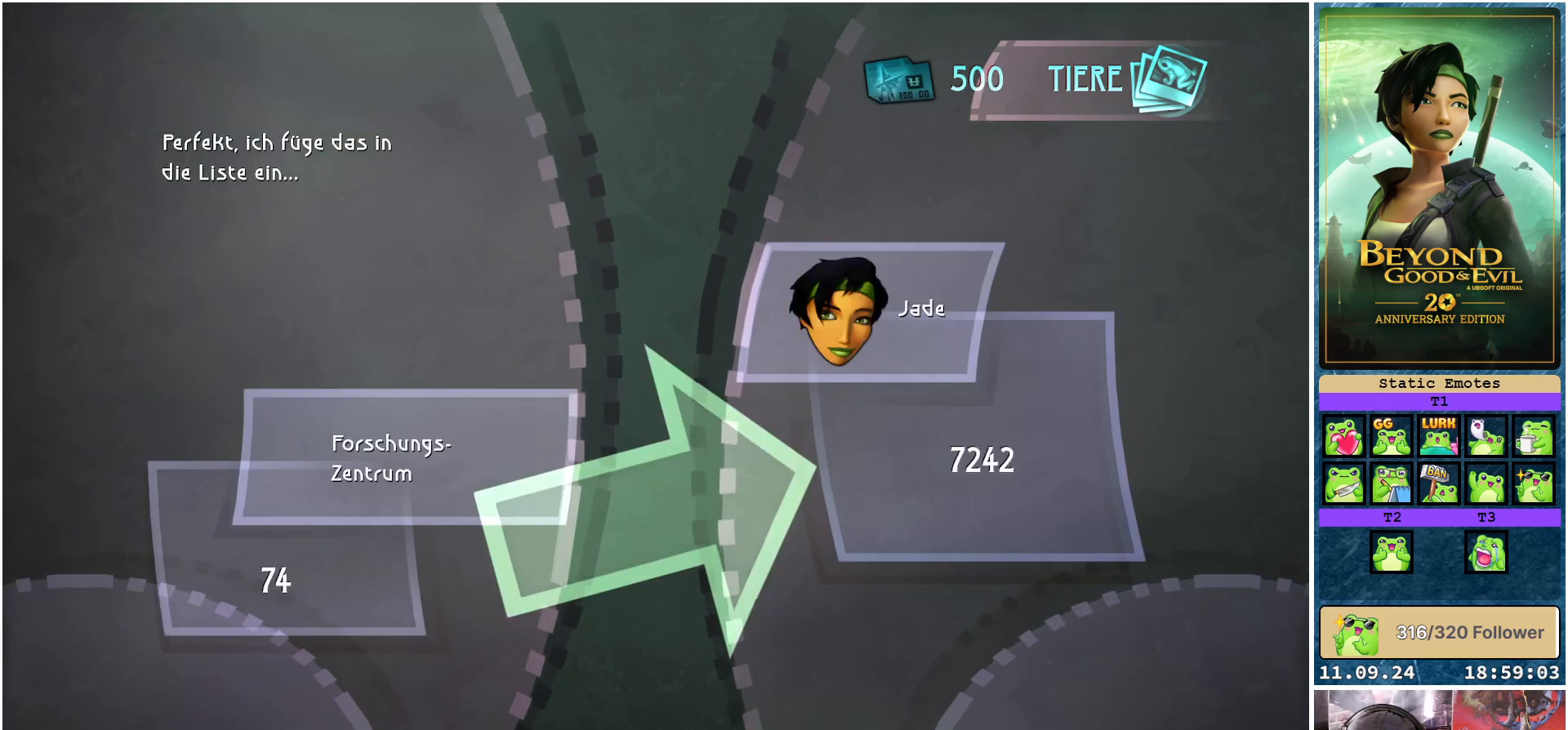
{"buttons": [], "left_stick": "center", "right_stick": "center", "events": []}
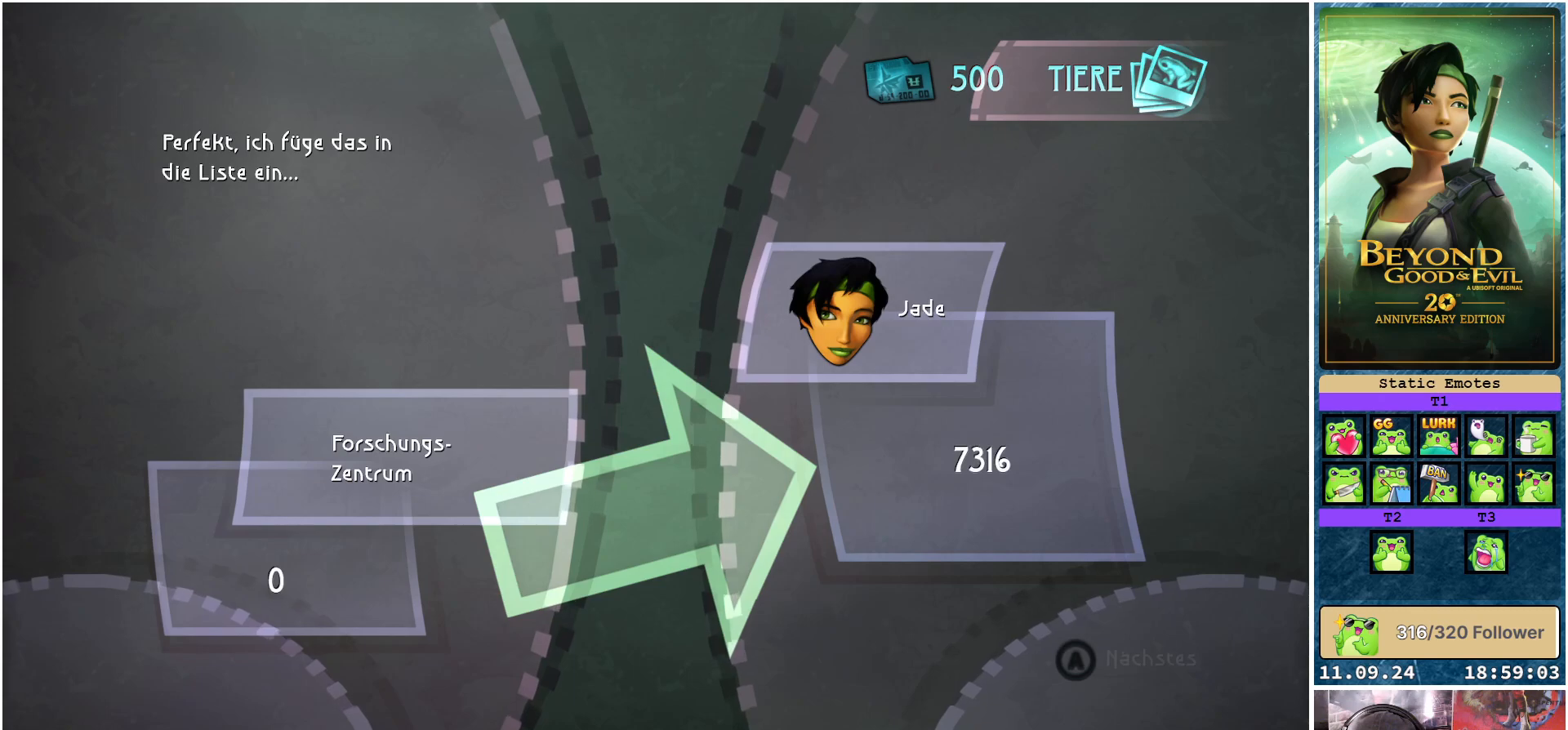
{"buttons": [], "left_stick": "center", "right_stick": "center", "events": []}
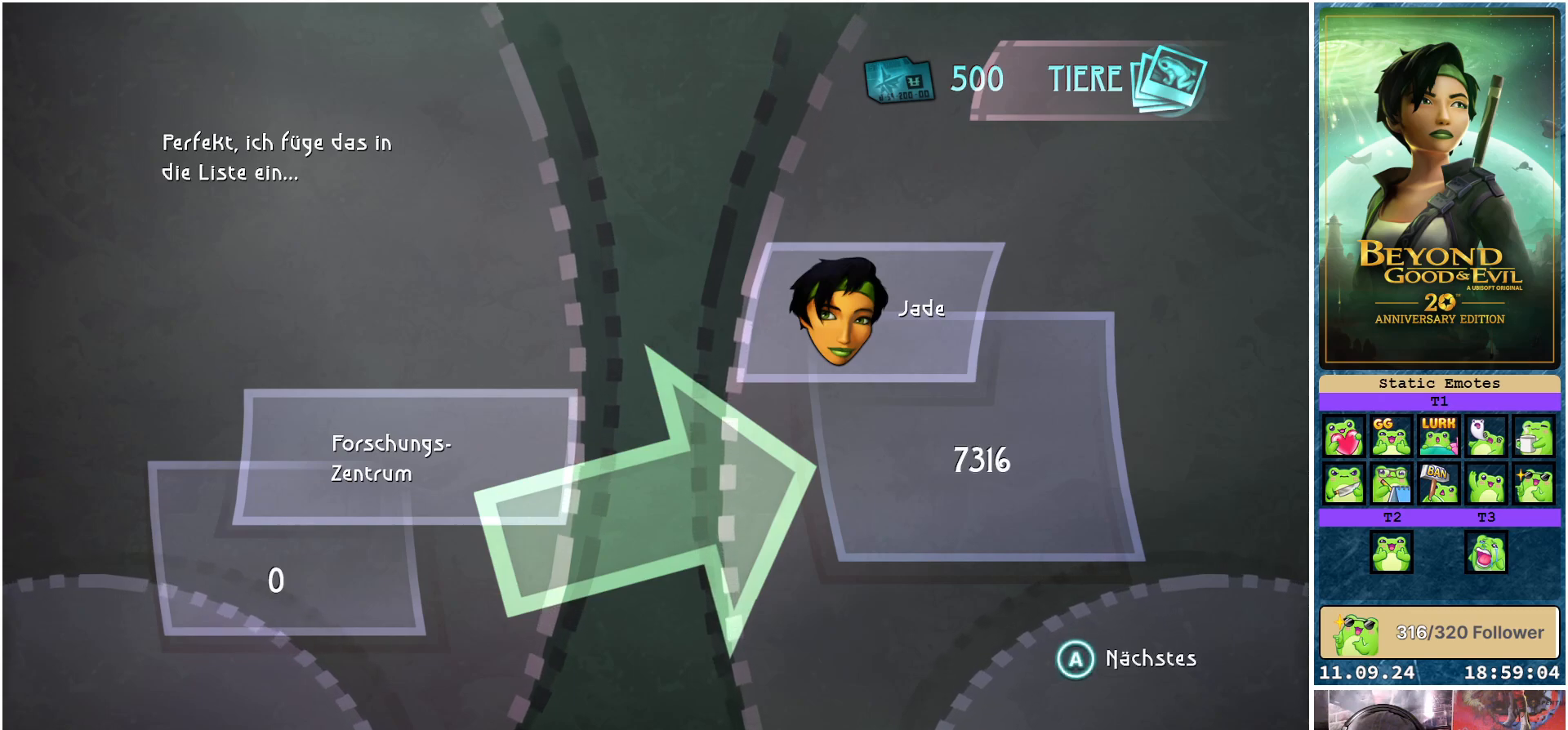
{"buttons": [], "left_stick": "center", "right_stick": "center", "events": [[183, "A", "down"], [300, "A", "up"]]}
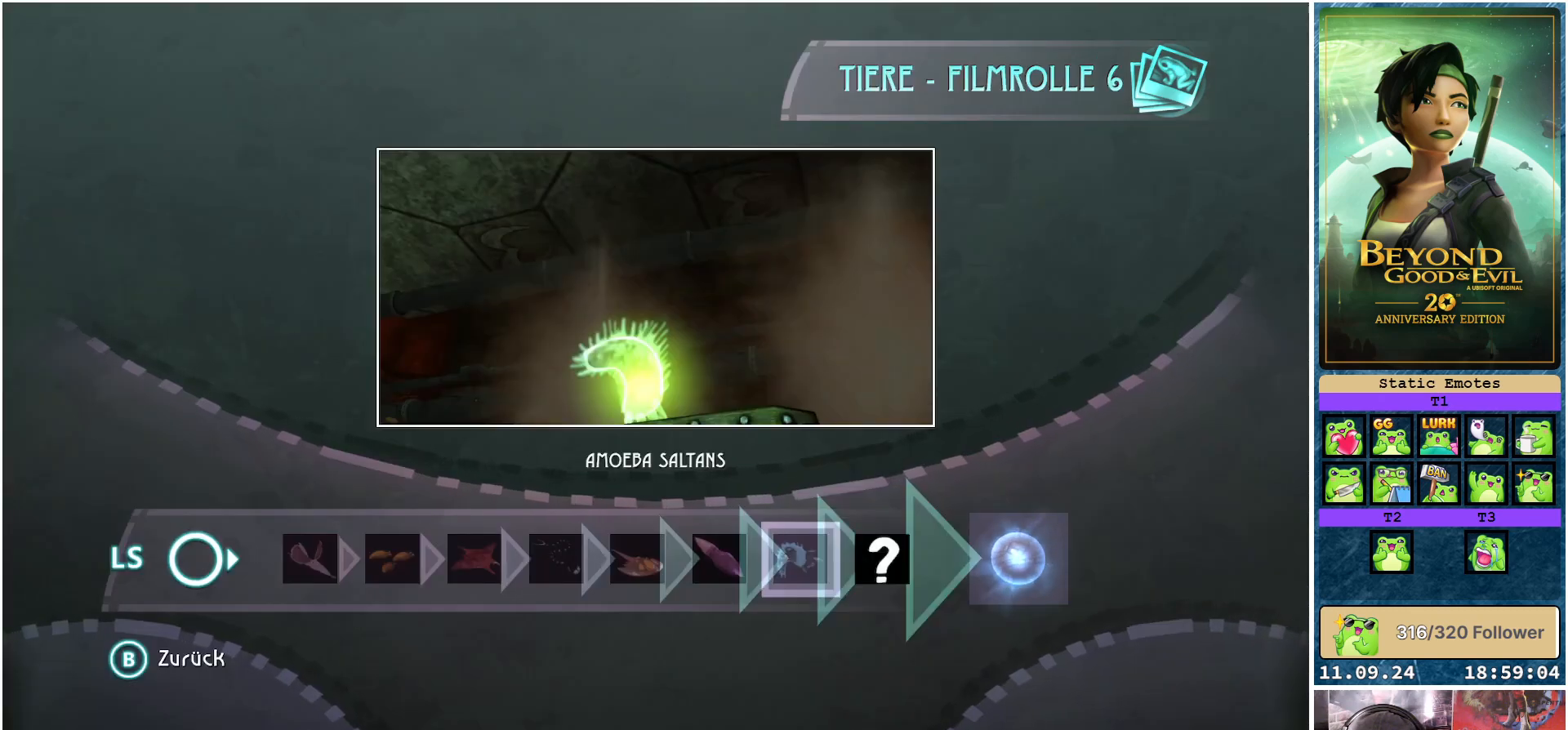
{"buttons": [], "left_stick": "center", "right_stick": "center", "events": []}
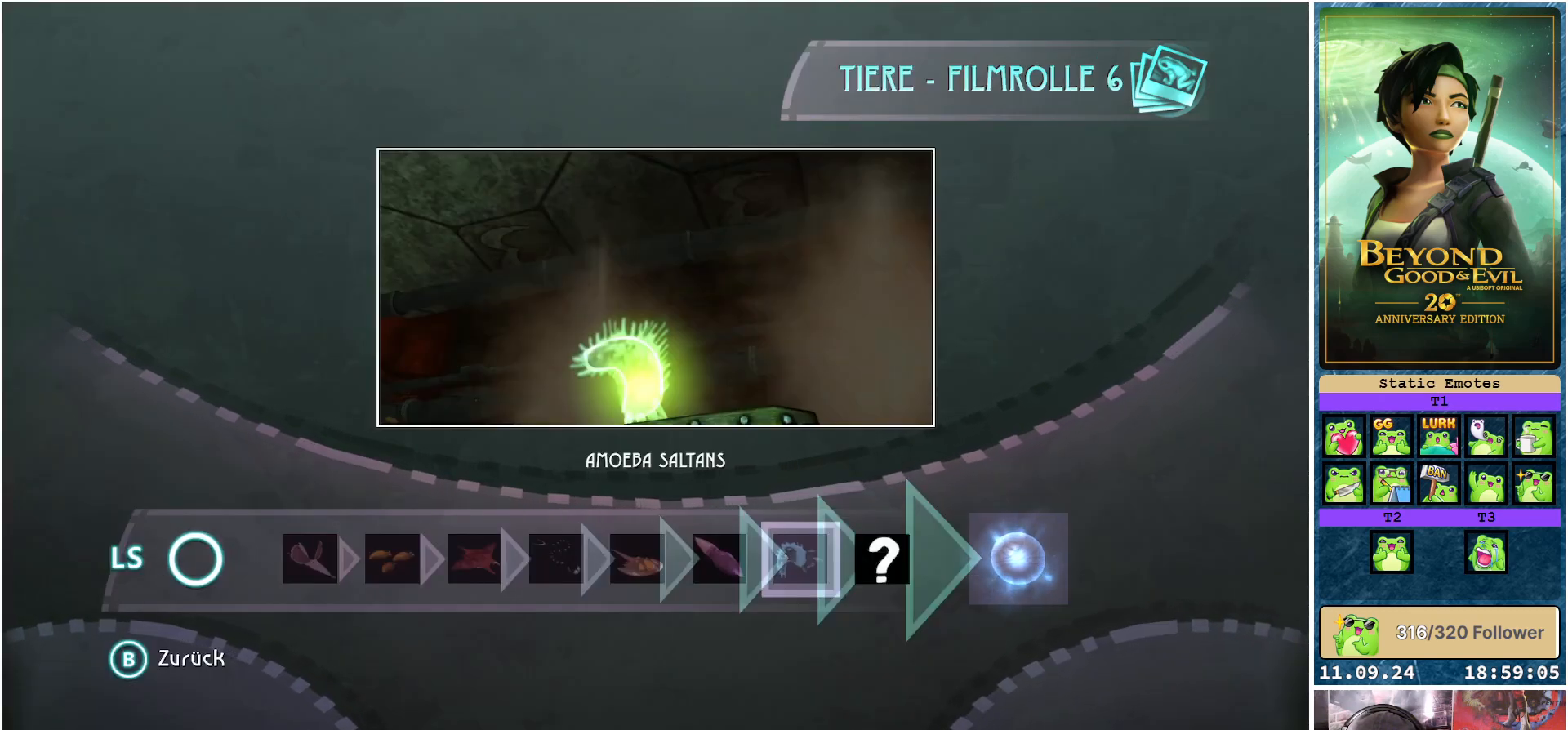
{"buttons": [], "left_stick": "center", "right_stick": "center", "events": []}
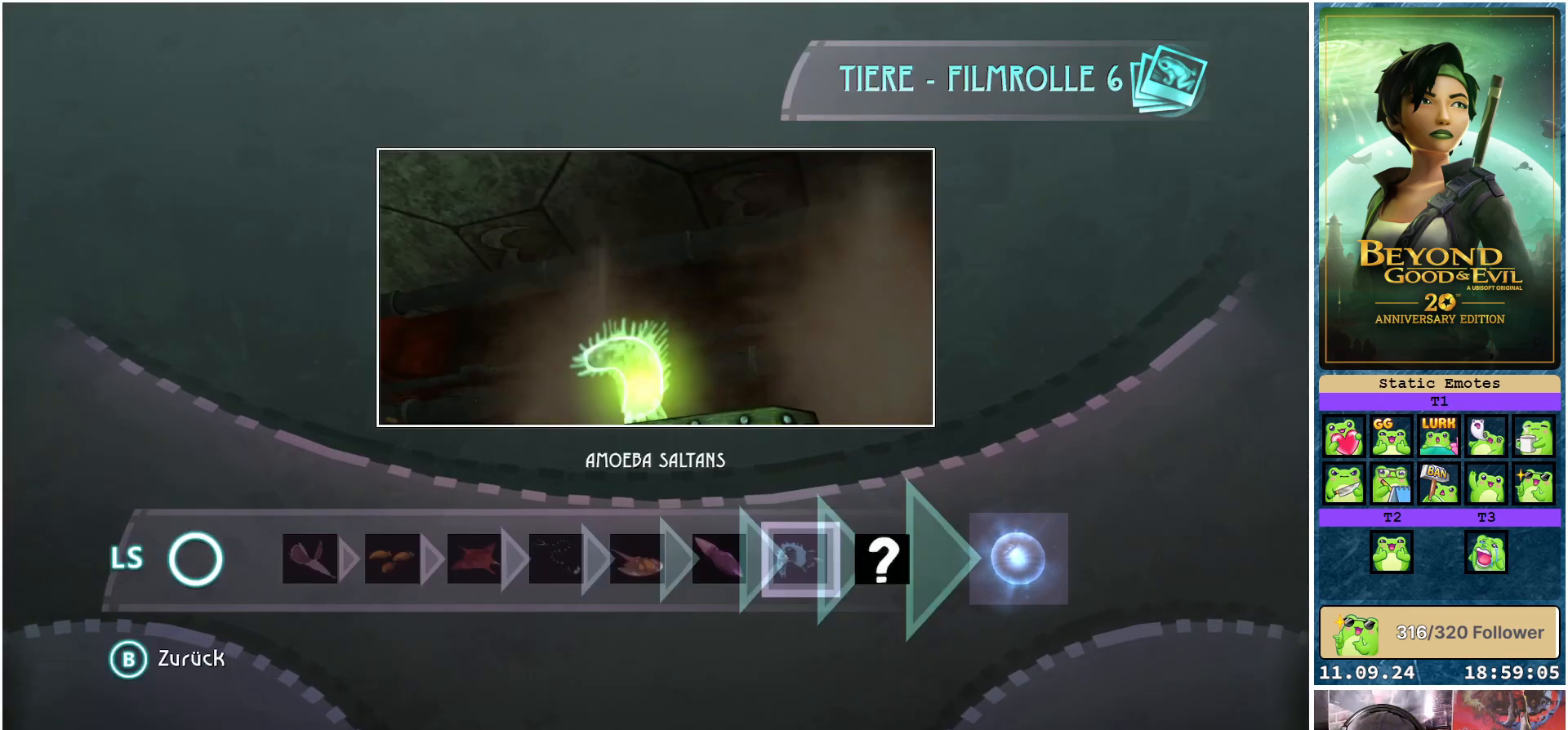
{"buttons": [], "left_stick": "center", "right_stick": "center", "events": [[117, "left_stick", "right"], [333, "left_stick", "center"]]}
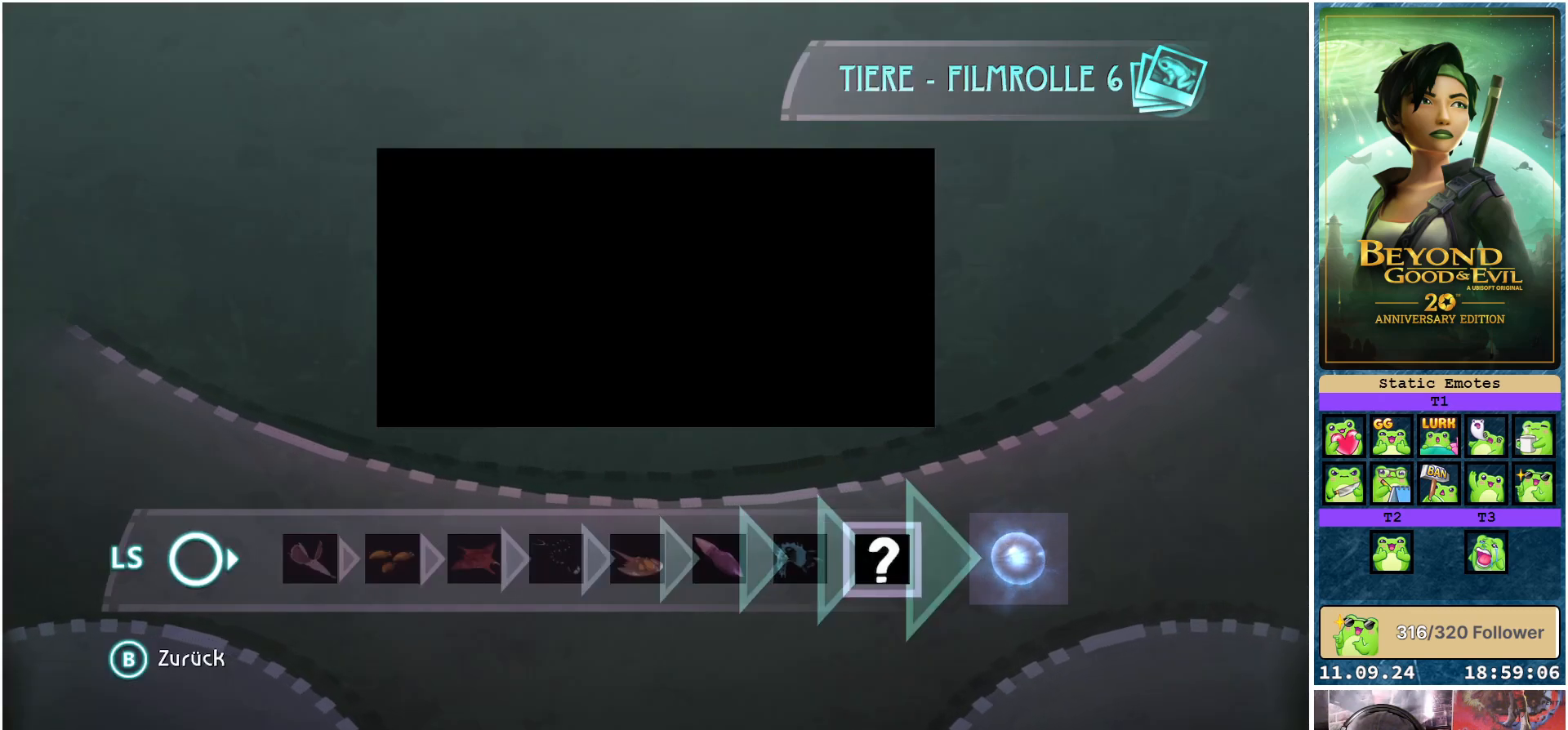
{"buttons": ["B"], "left_stick": "center", "right_stick": "center", "events": [[150, "left_stick", "left"], [317, "left_stick", "center"], [400, "B", "down"]]}
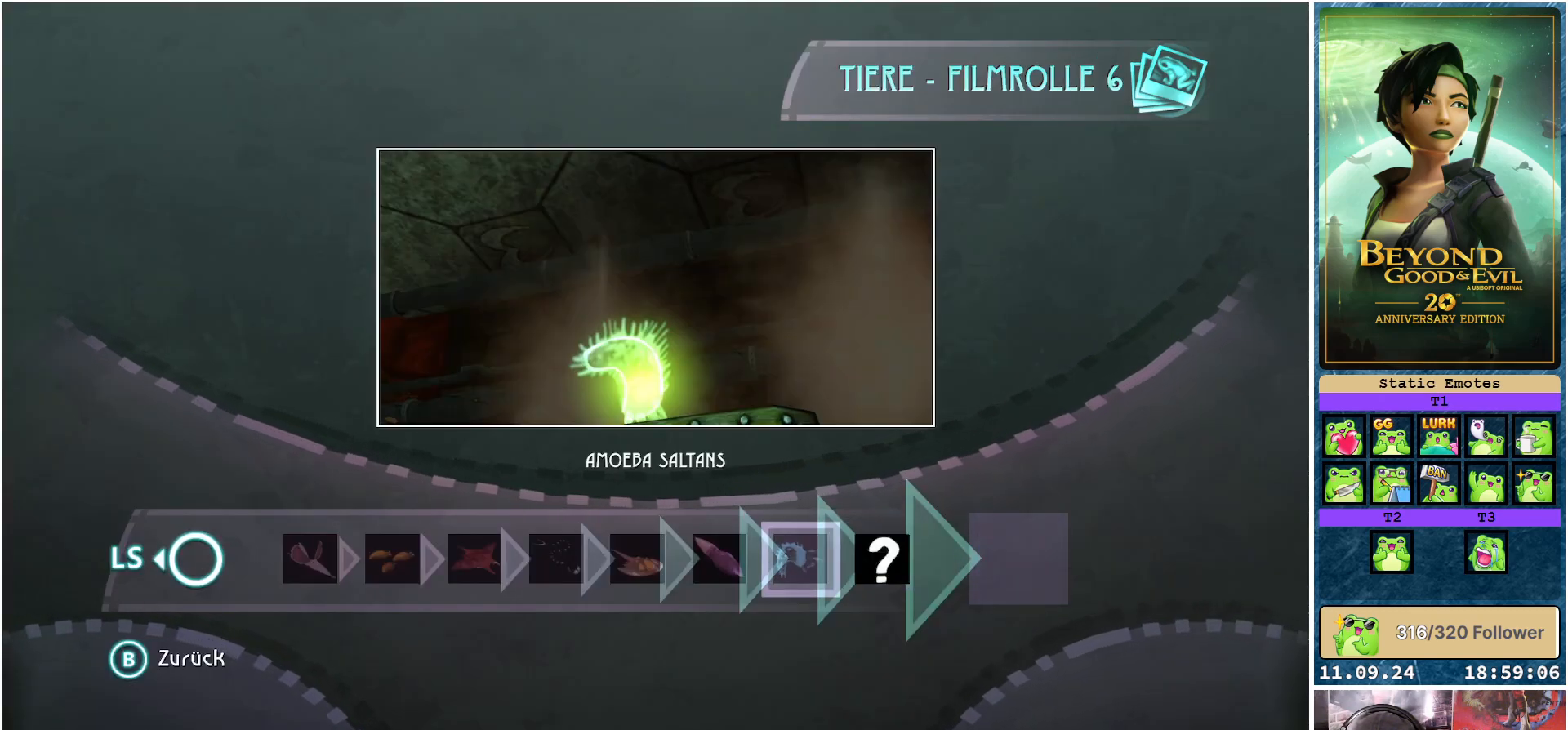
{"buttons": [], "left_stick": "center", "right_stick": "center", "events": [[17, "B", "up"]]}
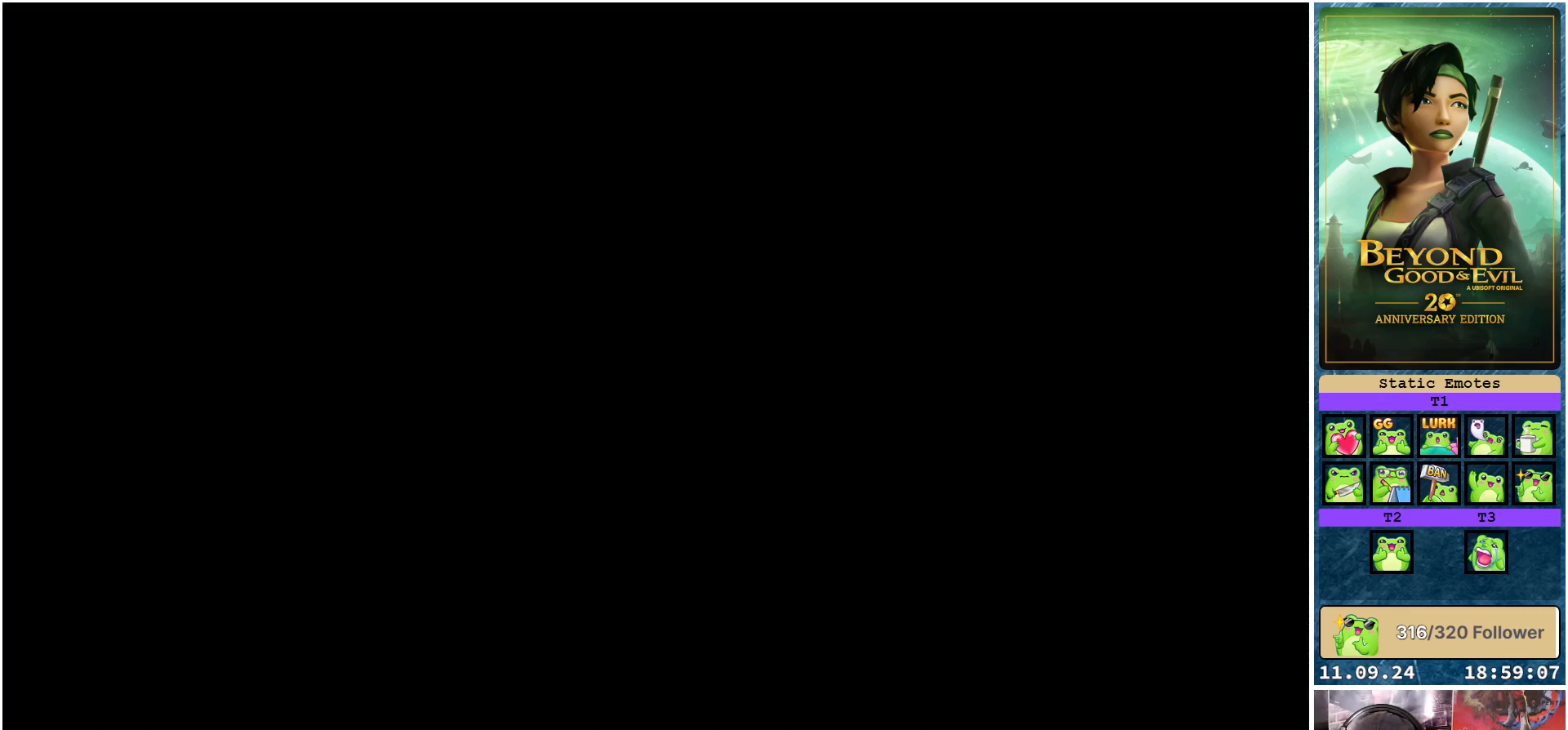
{"buttons": [], "left_stick": "center", "right_stick": "center", "events": []}
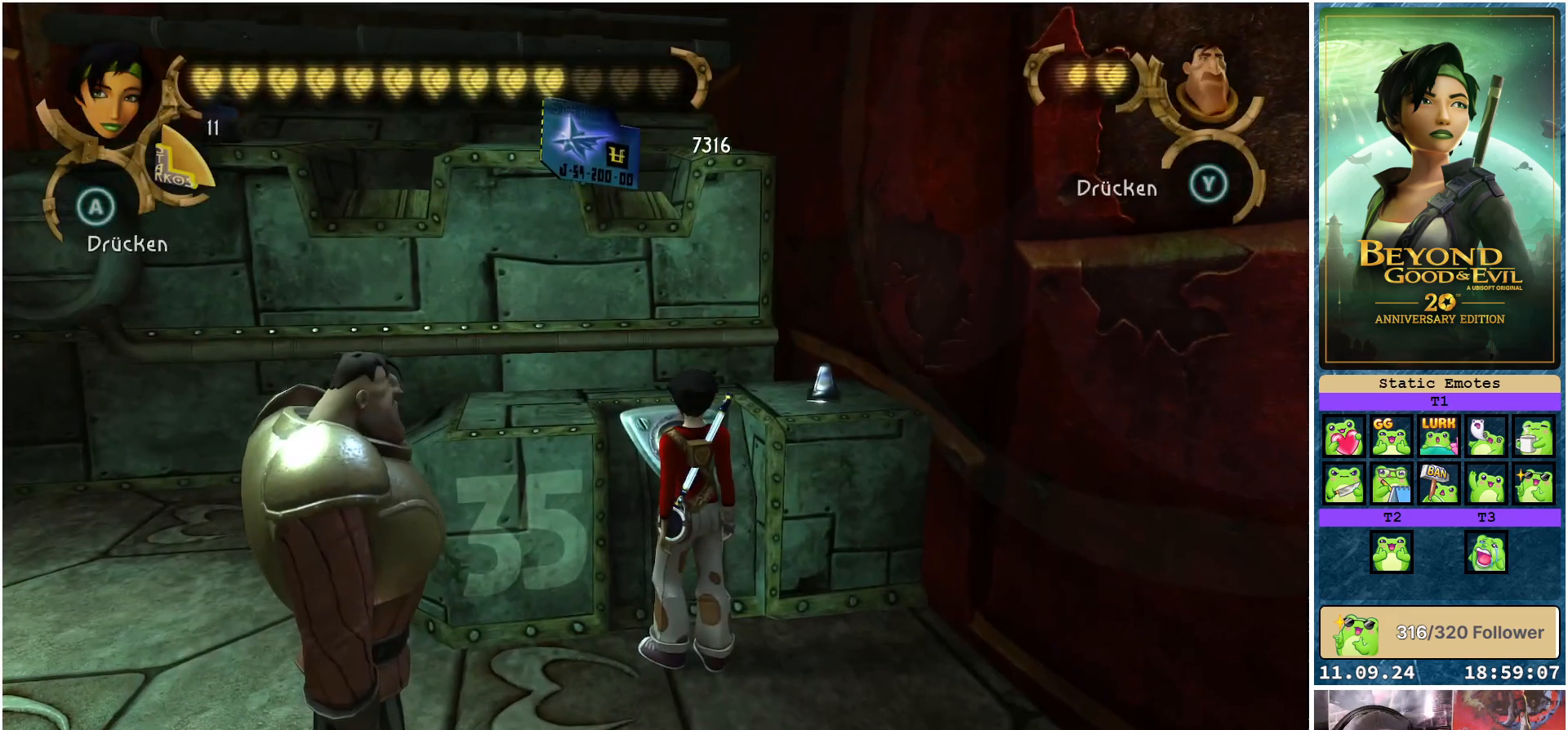
{"buttons": [], "left_stick": "center", "right_stick": "center", "events": []}
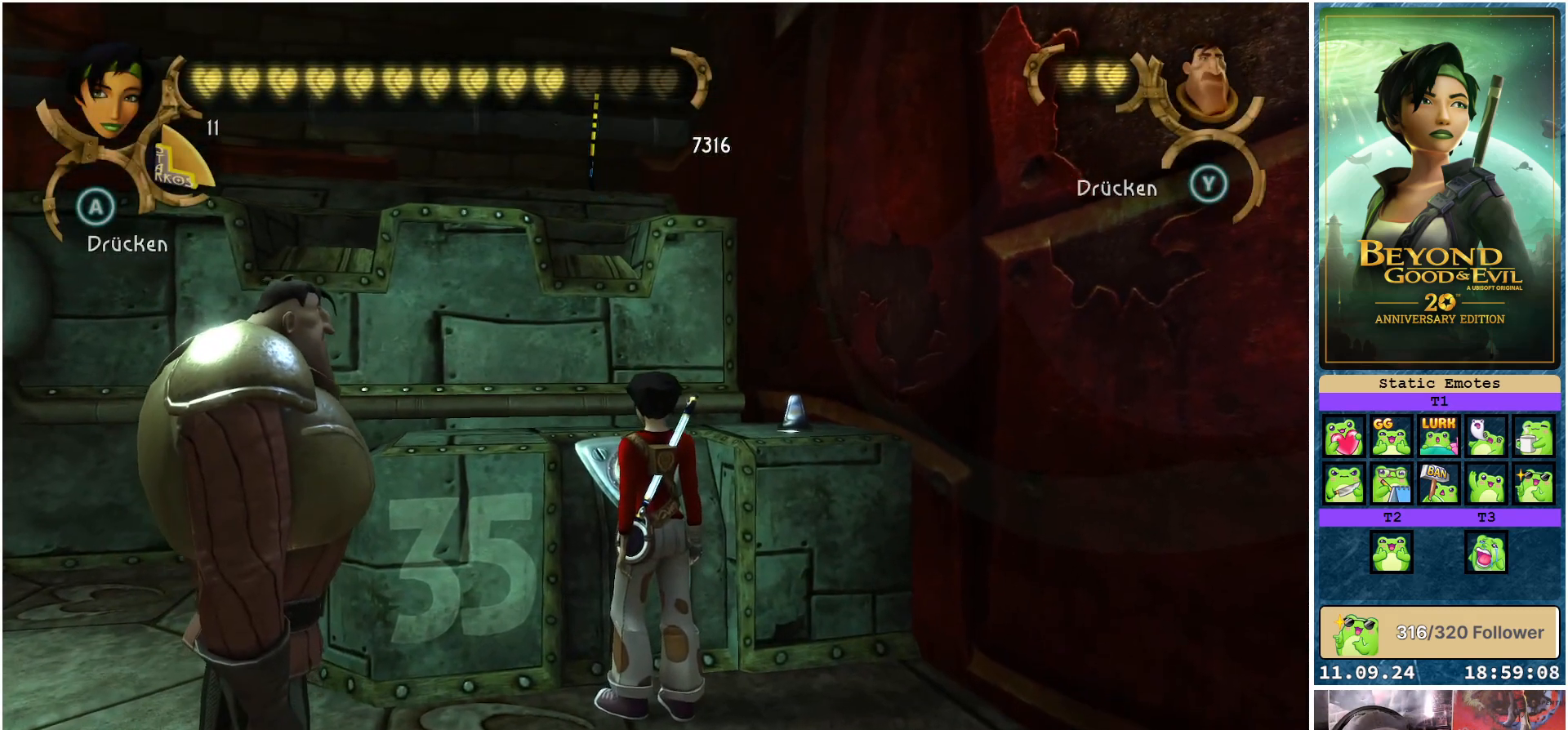
{"buttons": [], "left_stick": "center", "right_stick": "center", "events": [[250, "SELECT", "down"], [383, "SELECT", "up"]]}
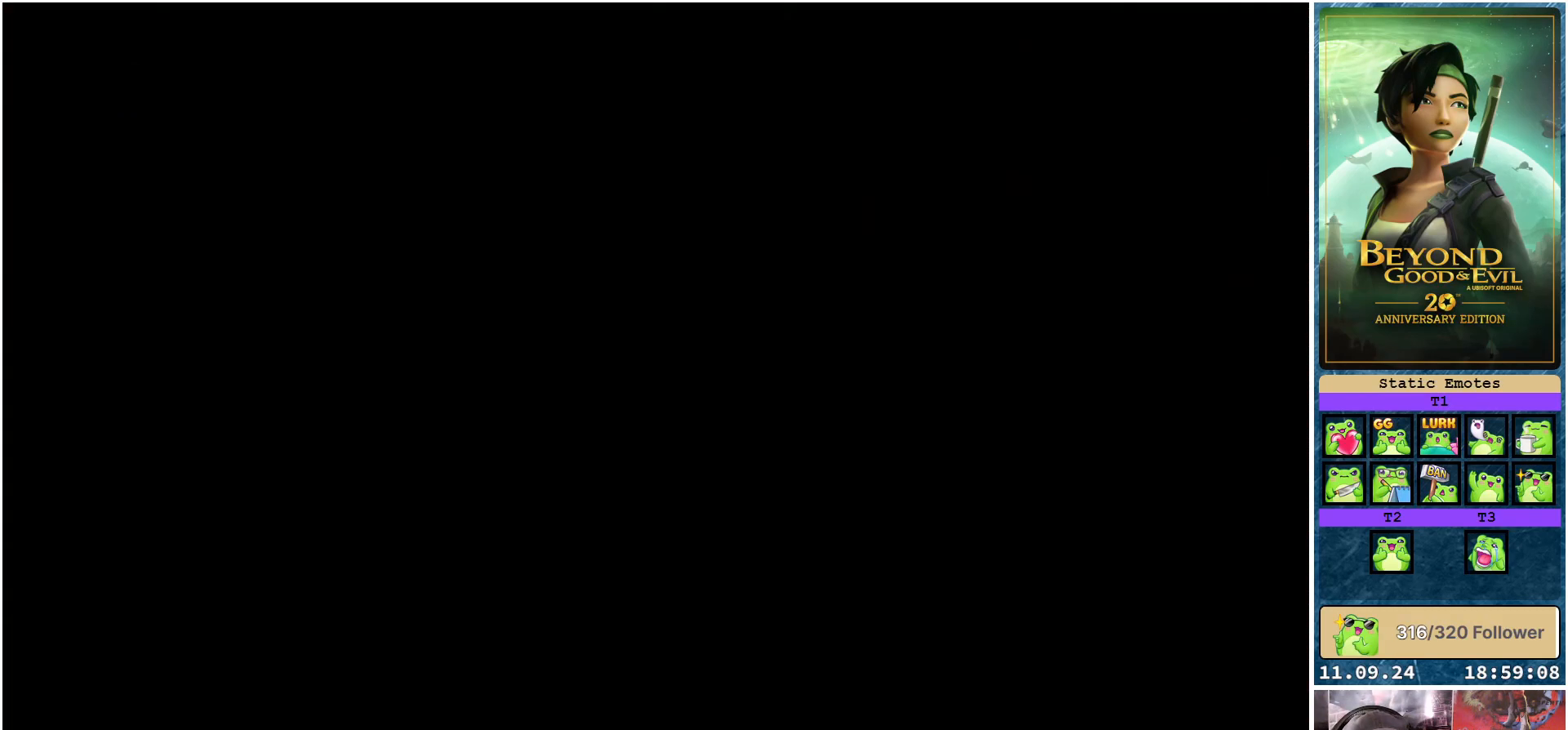
{"buttons": [], "left_stick": "center", "right_stick": "center", "events": []}
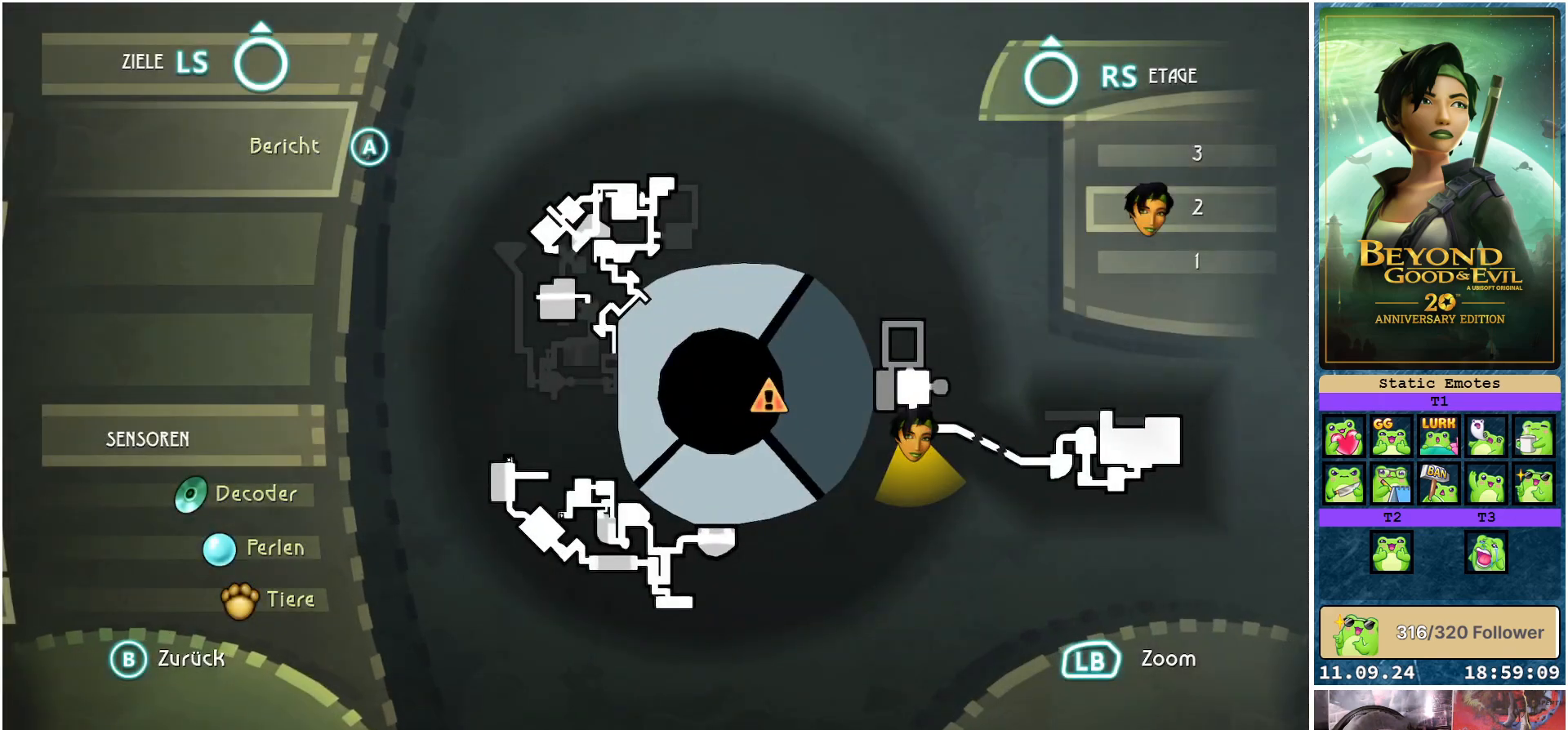
{"buttons": [], "left_stick": "center", "right_stick": "center", "events": []}
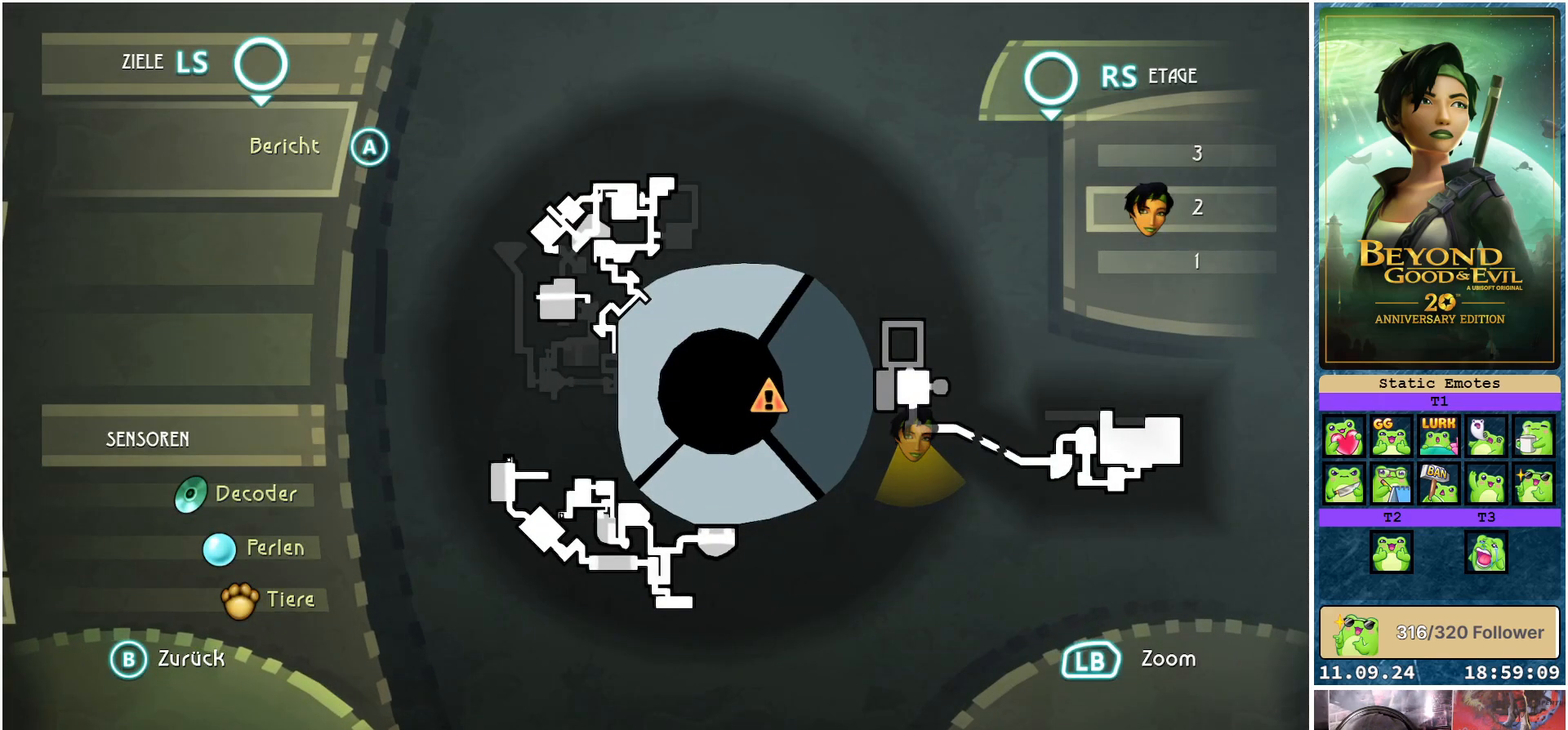
{"buttons": [], "left_stick": "center", "right_stick": "center", "events": []}
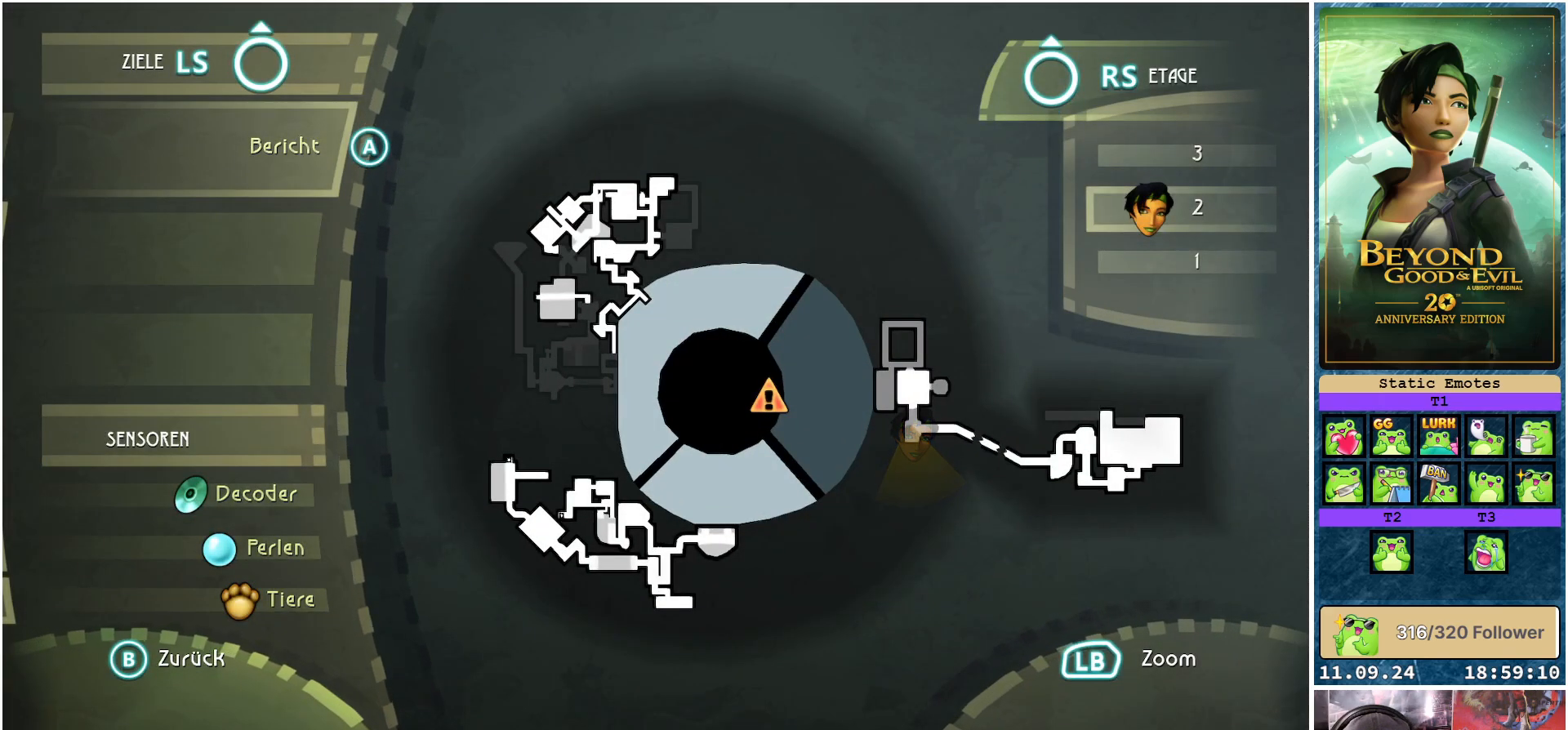
{"buttons": [], "left_stick": "down", "right_stick": "center", "events": [[333, "left_stick", "down"]]}
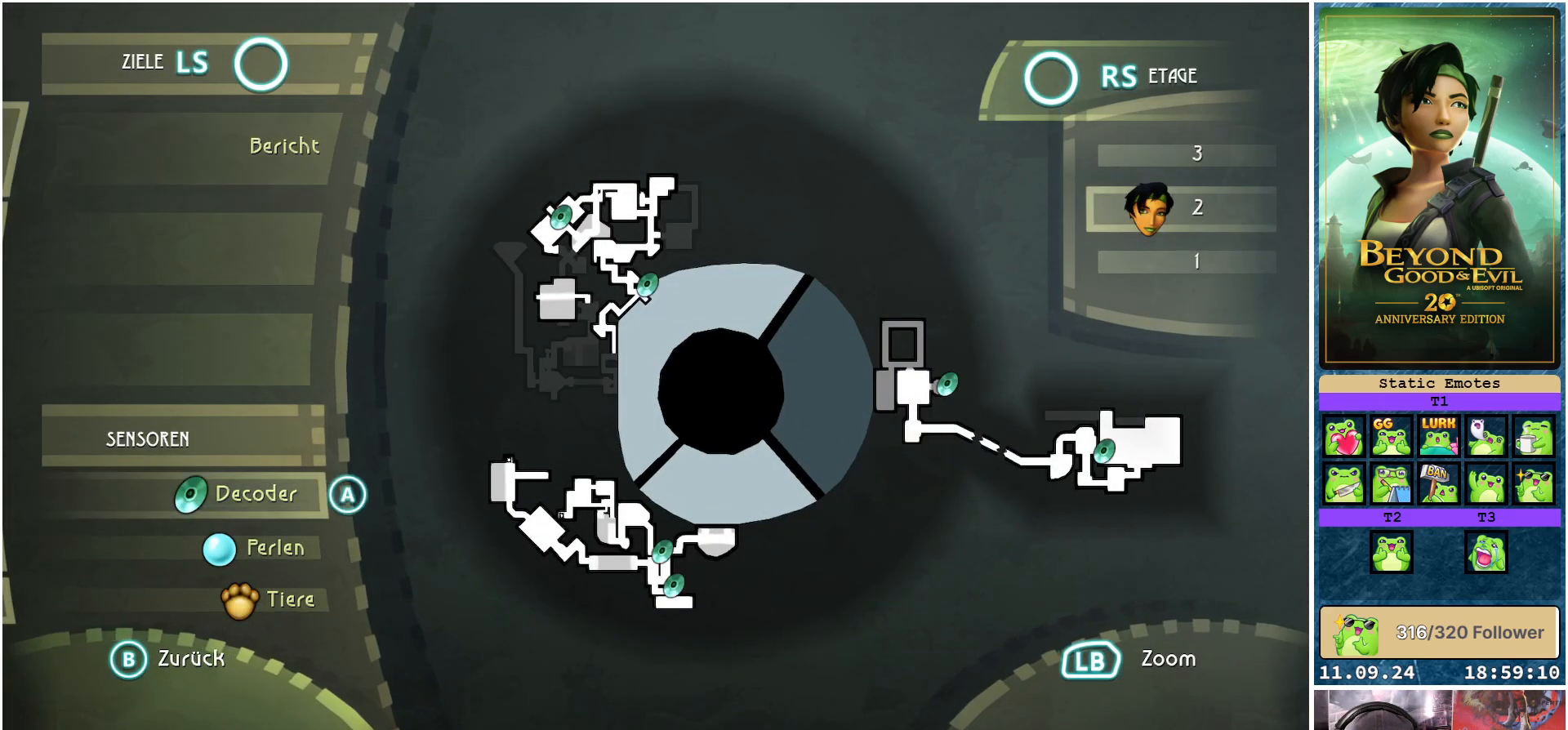
{"buttons": [], "left_stick": "down", "right_stick": "center", "events": [[50, "left_stick", "center"], [133, "left_stick", "down"], [317, "left_stick", "center"], [467, "left_stick", "down"]]}
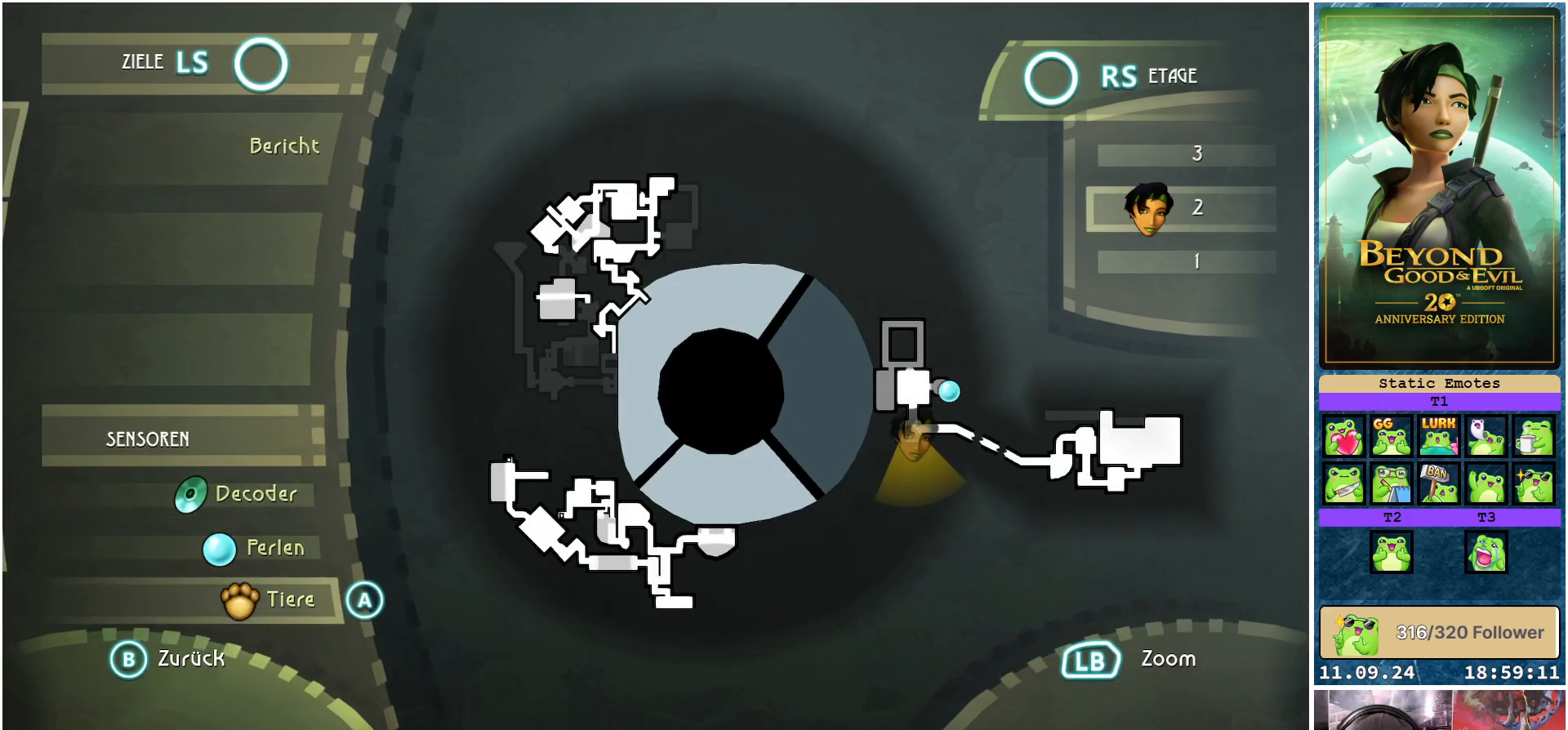
{"buttons": [], "left_stick": "center", "right_stick": "center", "events": [[133, "left_stick", "center"]]}
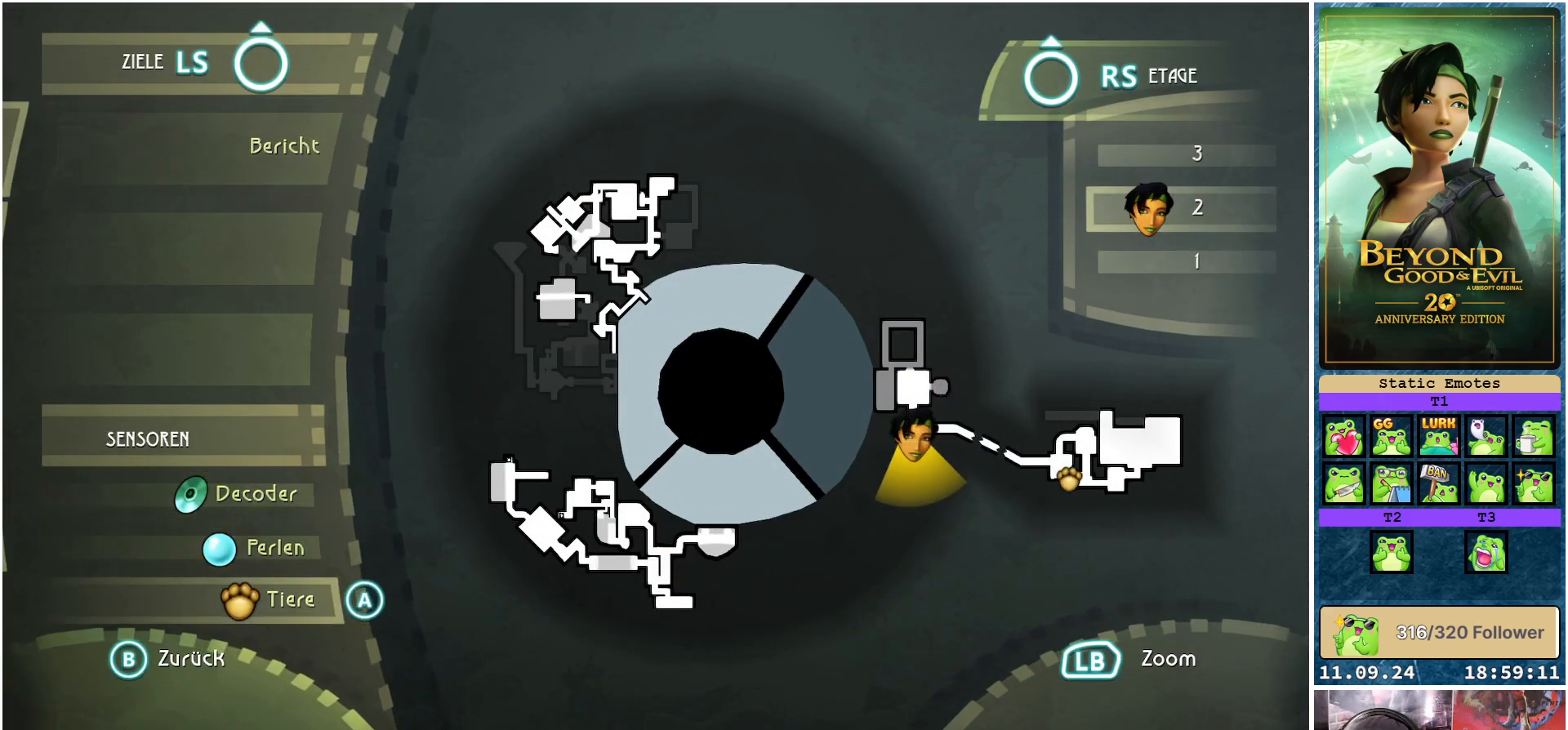
{"buttons": [], "left_stick": "center", "right_stick": "center", "events": []}
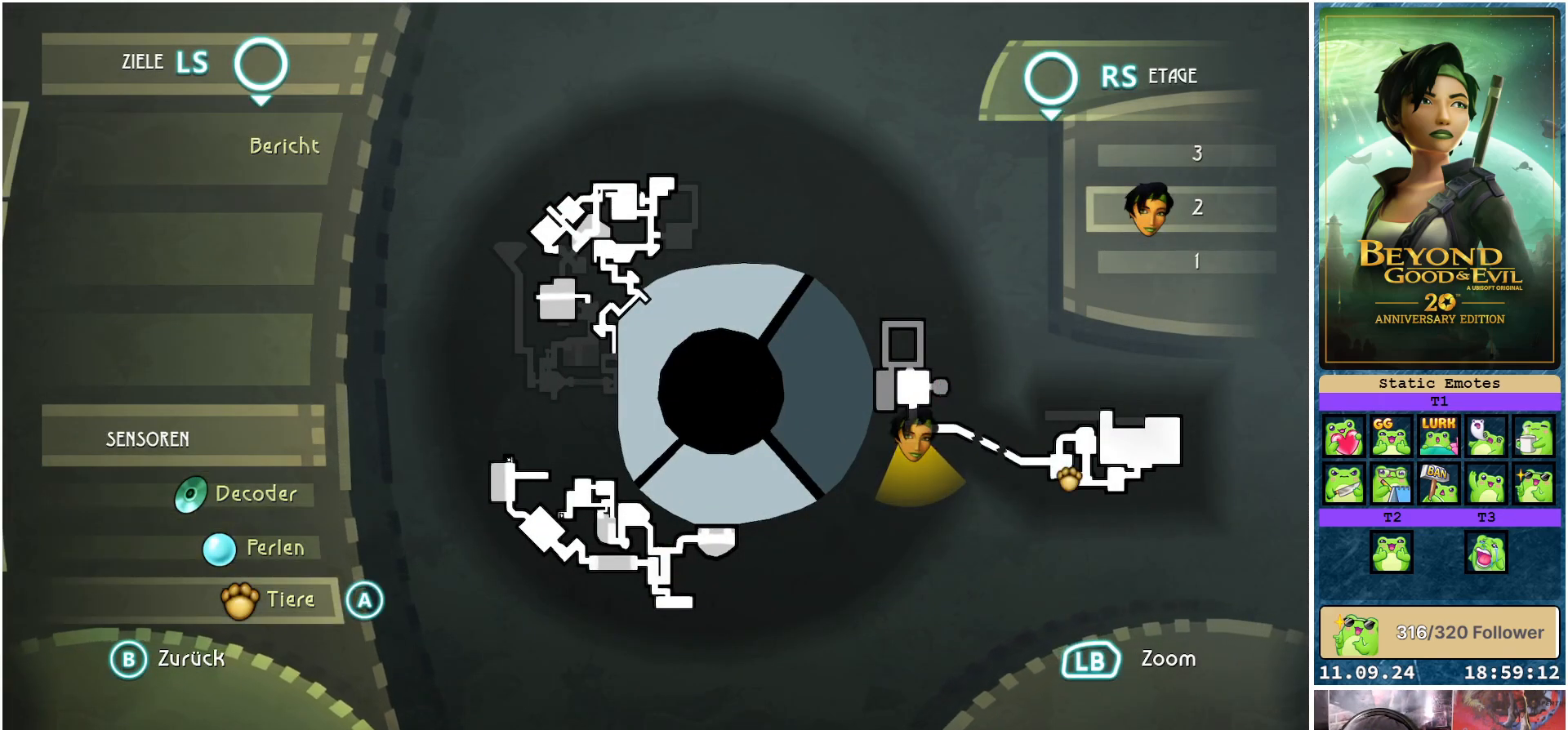
{"buttons": [], "left_stick": "center", "right_stick": "center", "events": []}